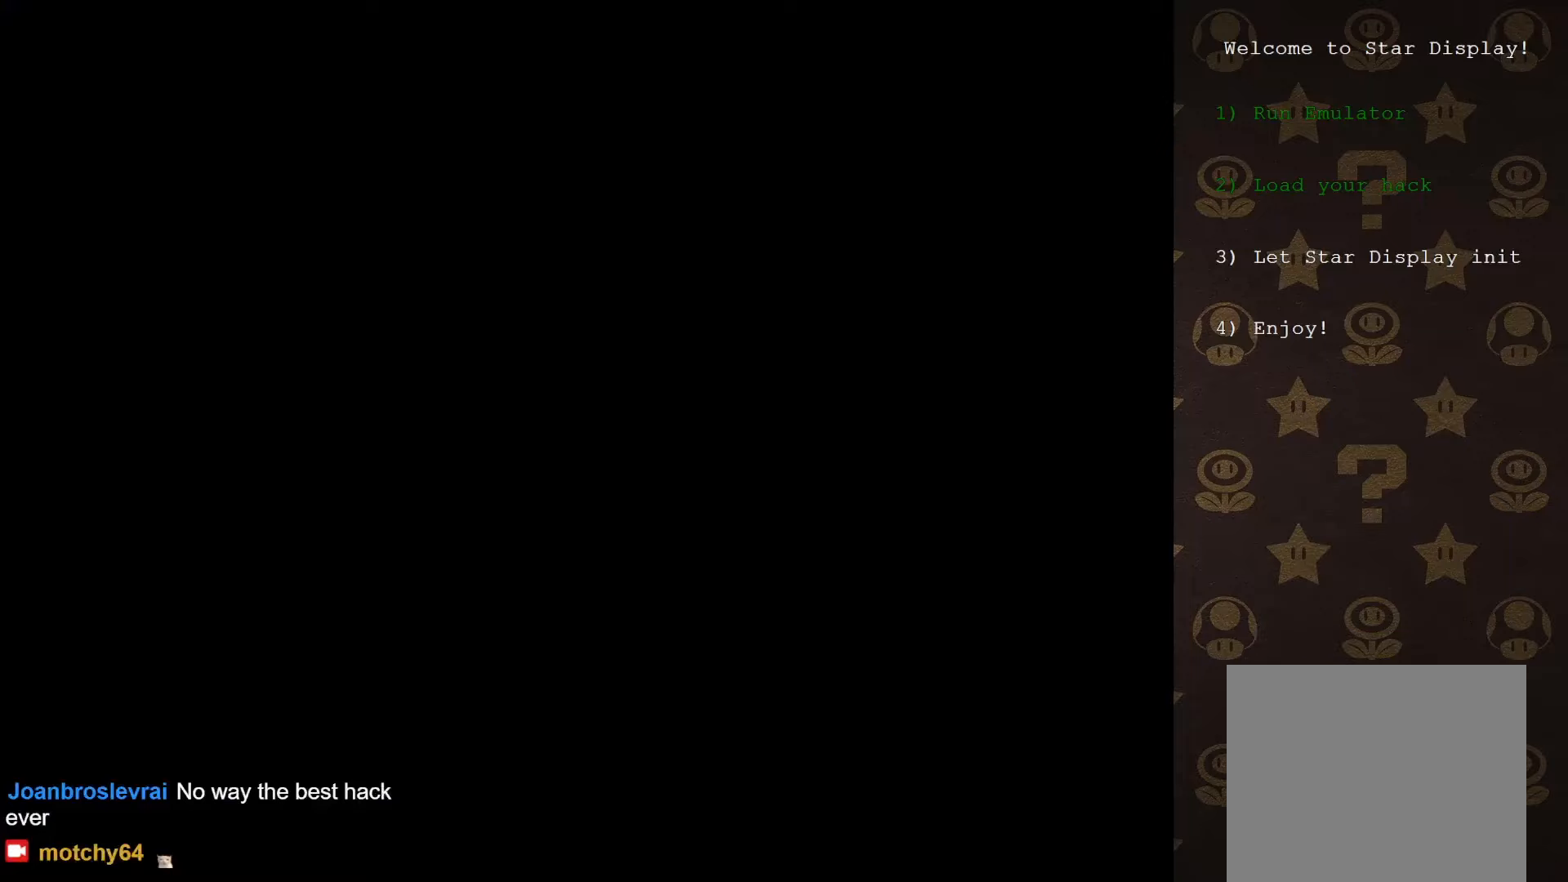
Gameplay with a controller (Nintendo layout); each line is a JSON object with the inputs held at the frame after it. "events" lists button and stick changes between this image and that frame as [ms after this image, input, new state], when the widget could be followed in between. Not read: L3 R3 Z.
{"buttons": [], "left_stick": "center", "events": []}
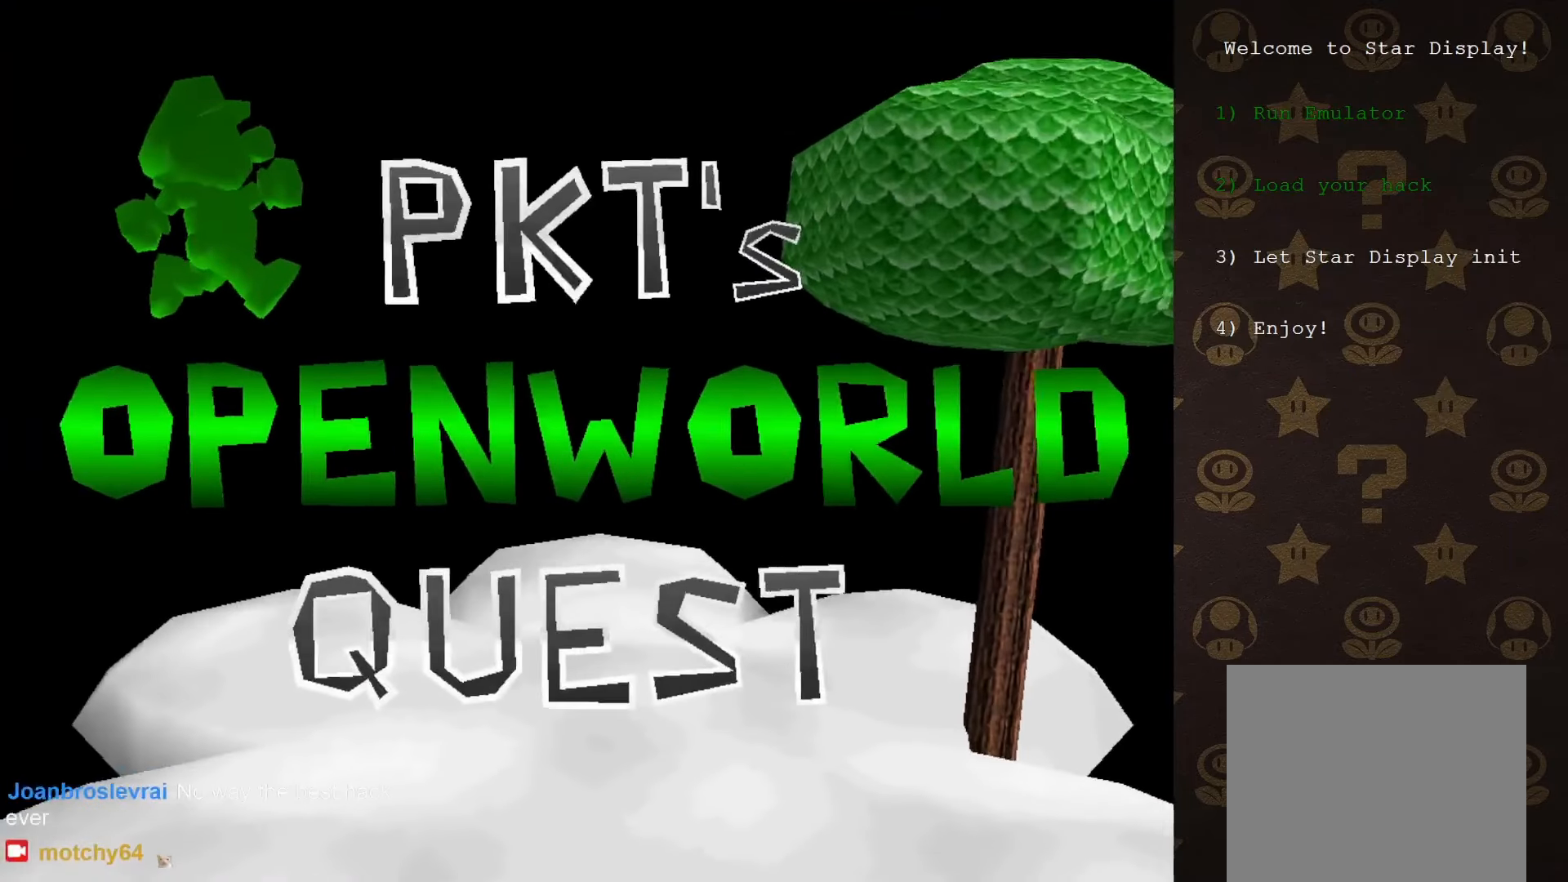
{"buttons": [], "left_stick": "center", "events": []}
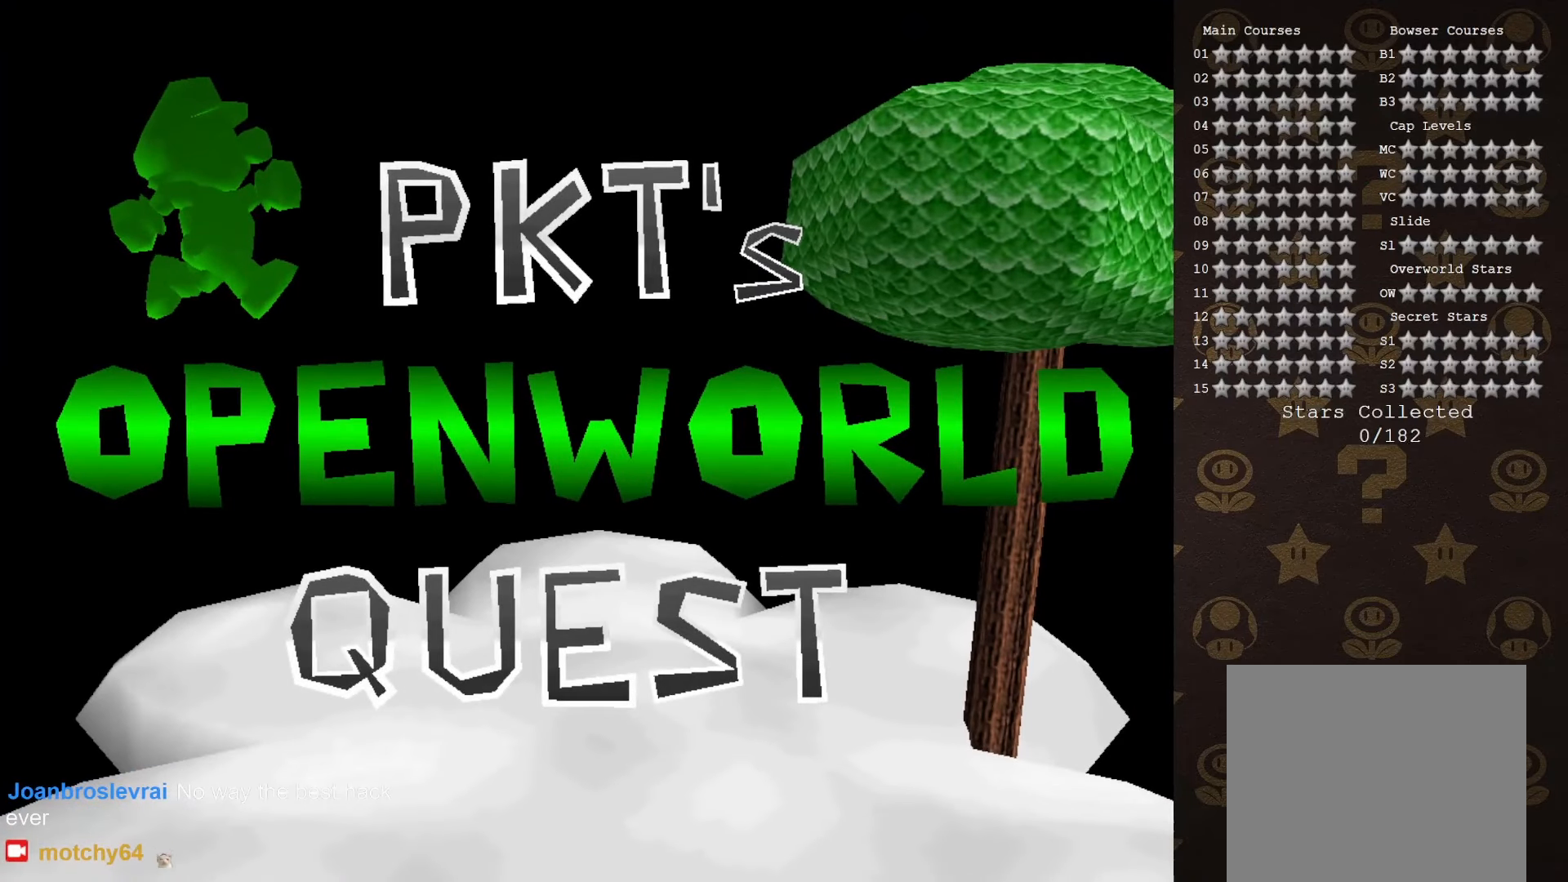
{"buttons": [], "left_stick": "center", "events": []}
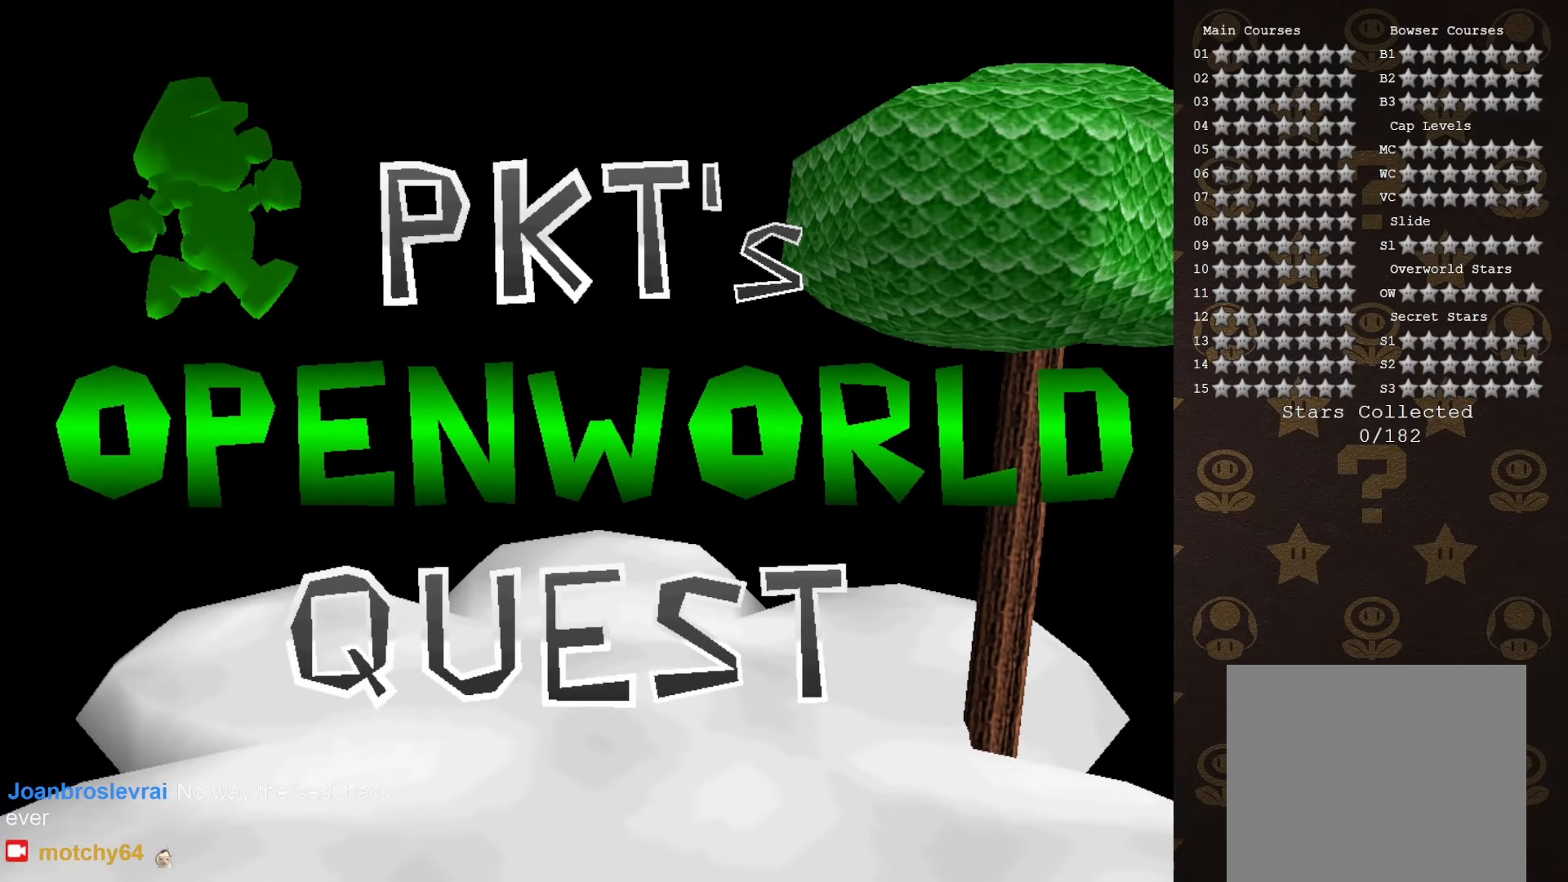
{"buttons": [], "left_stick": "center", "events": []}
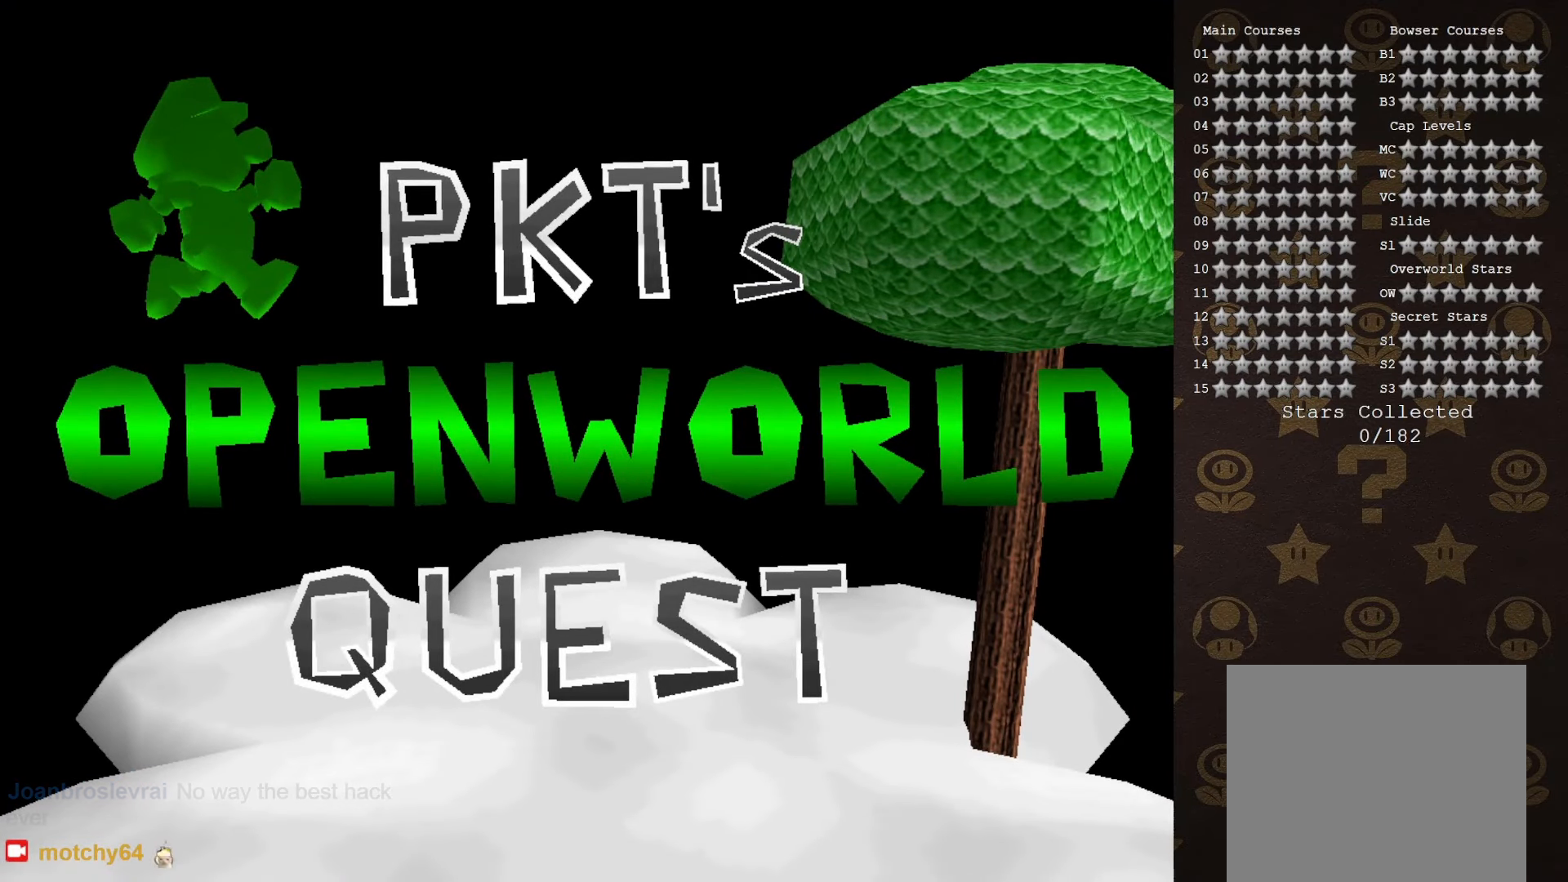
{"buttons": [], "left_stick": "center", "events": []}
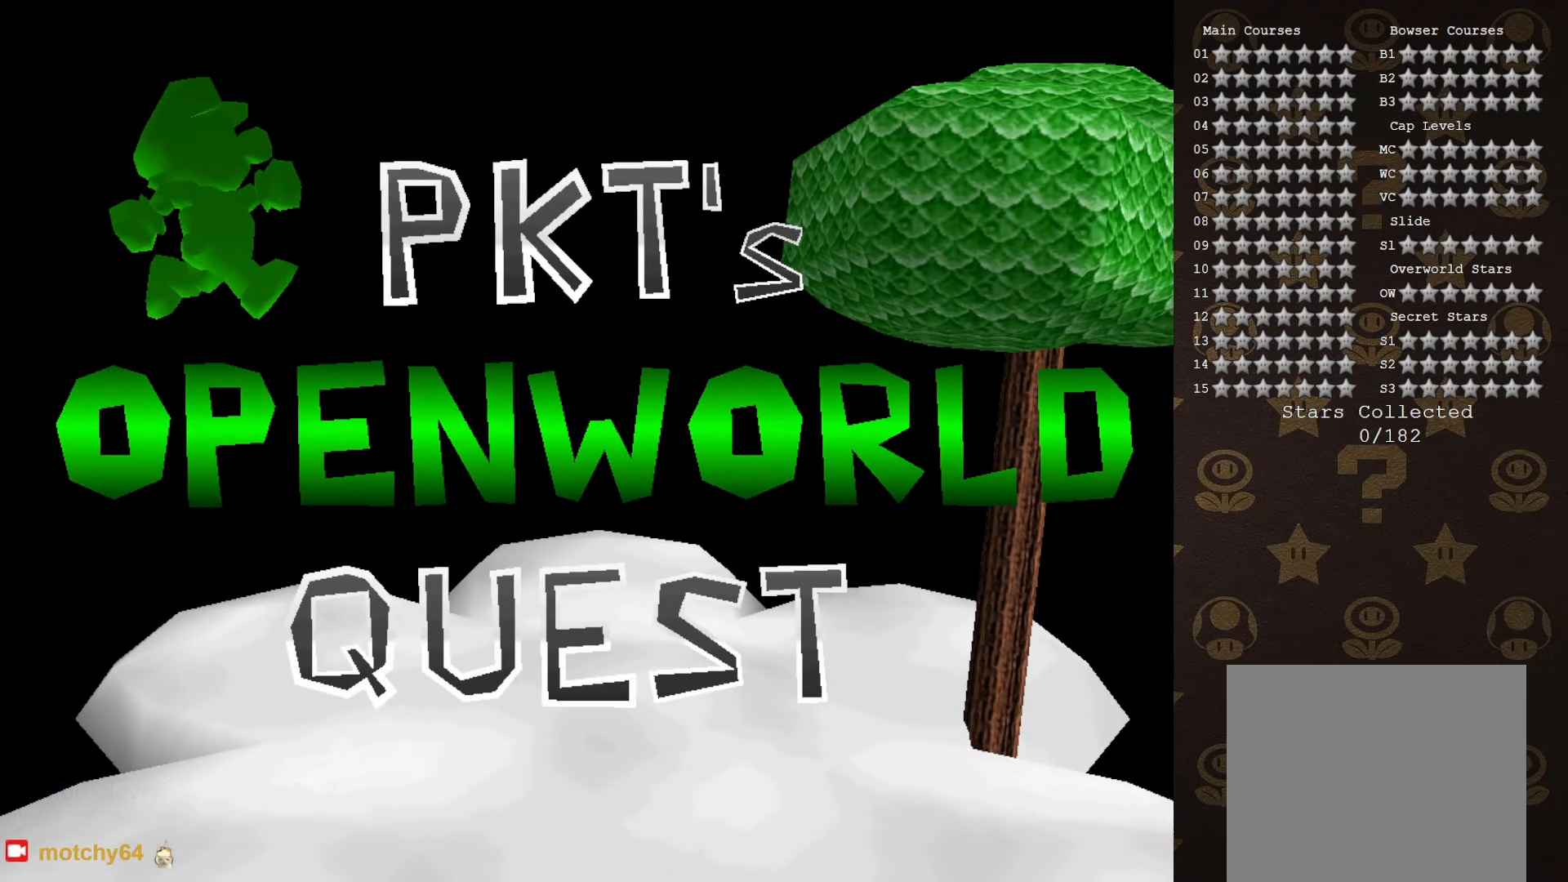
{"buttons": [], "left_stick": "center", "events": []}
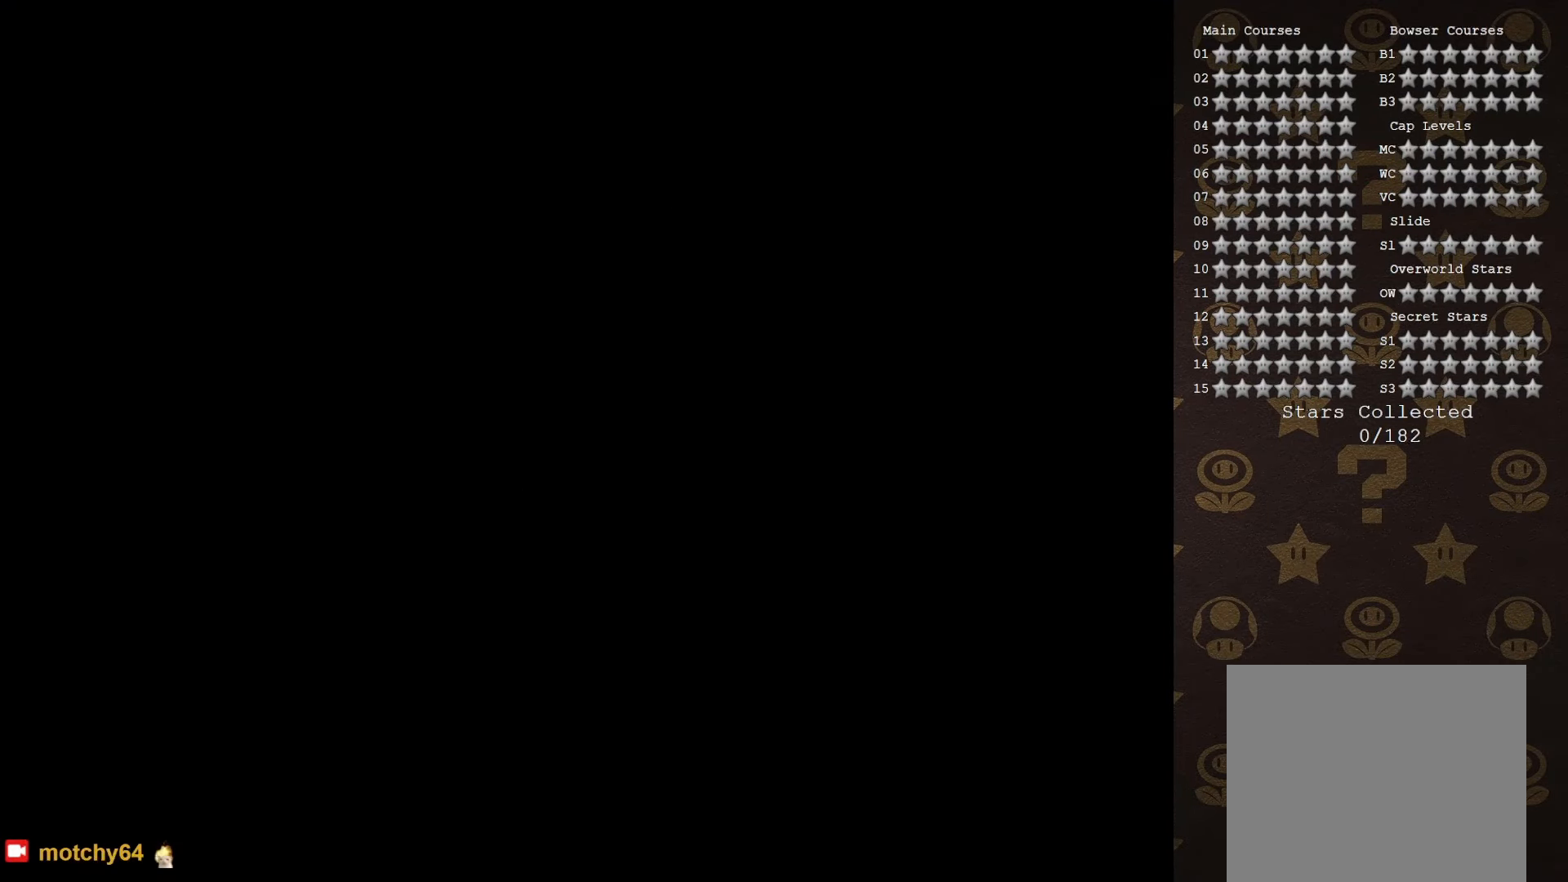
{"buttons": [], "left_stick": "center", "events": []}
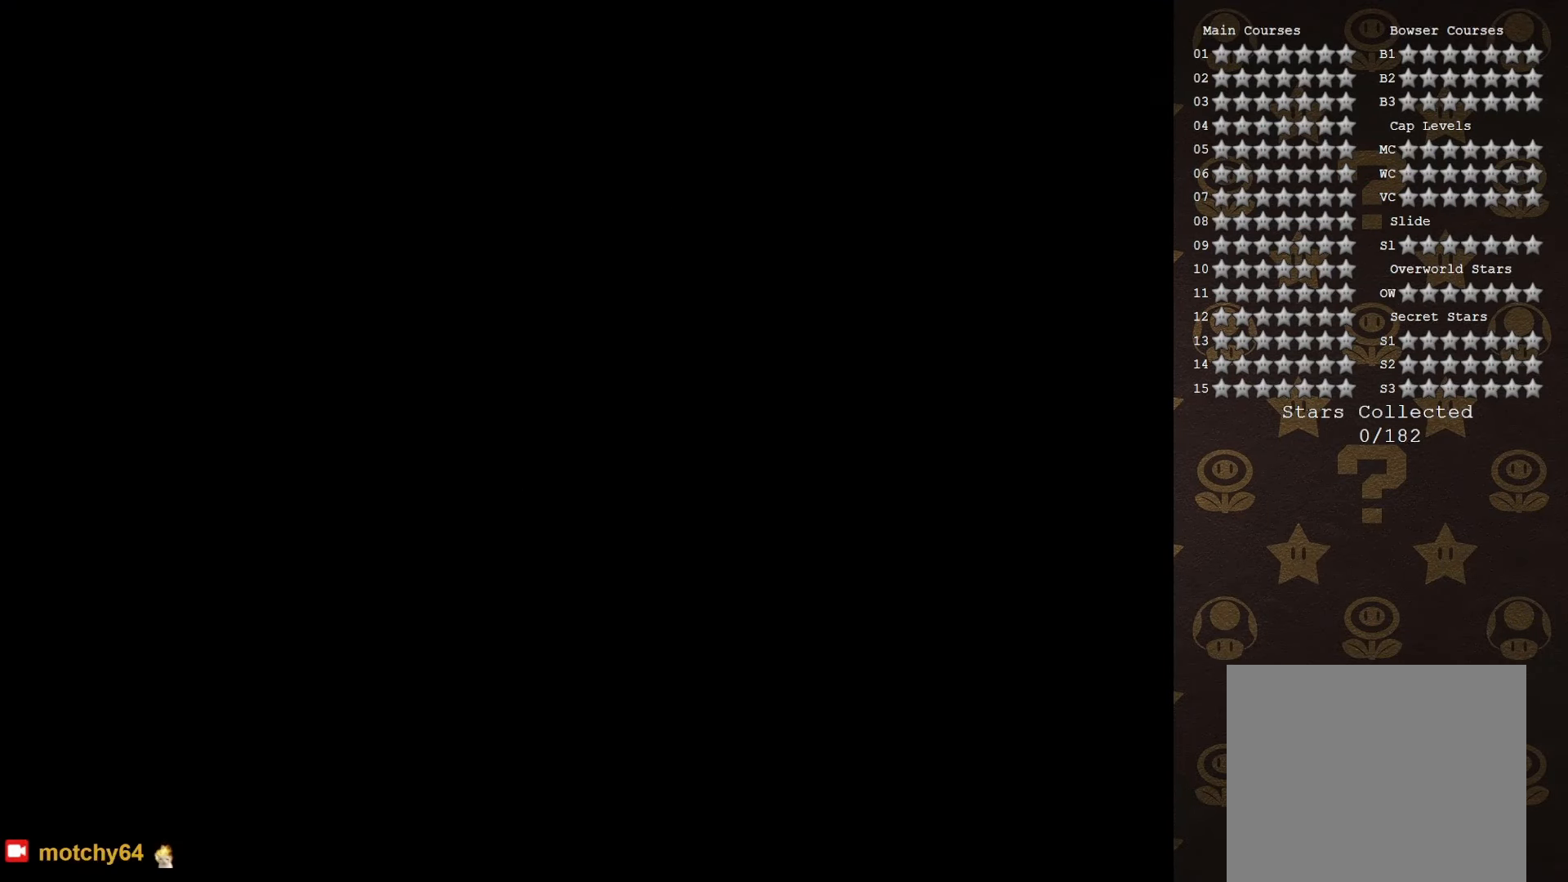
{"buttons": [], "left_stick": "center", "events": []}
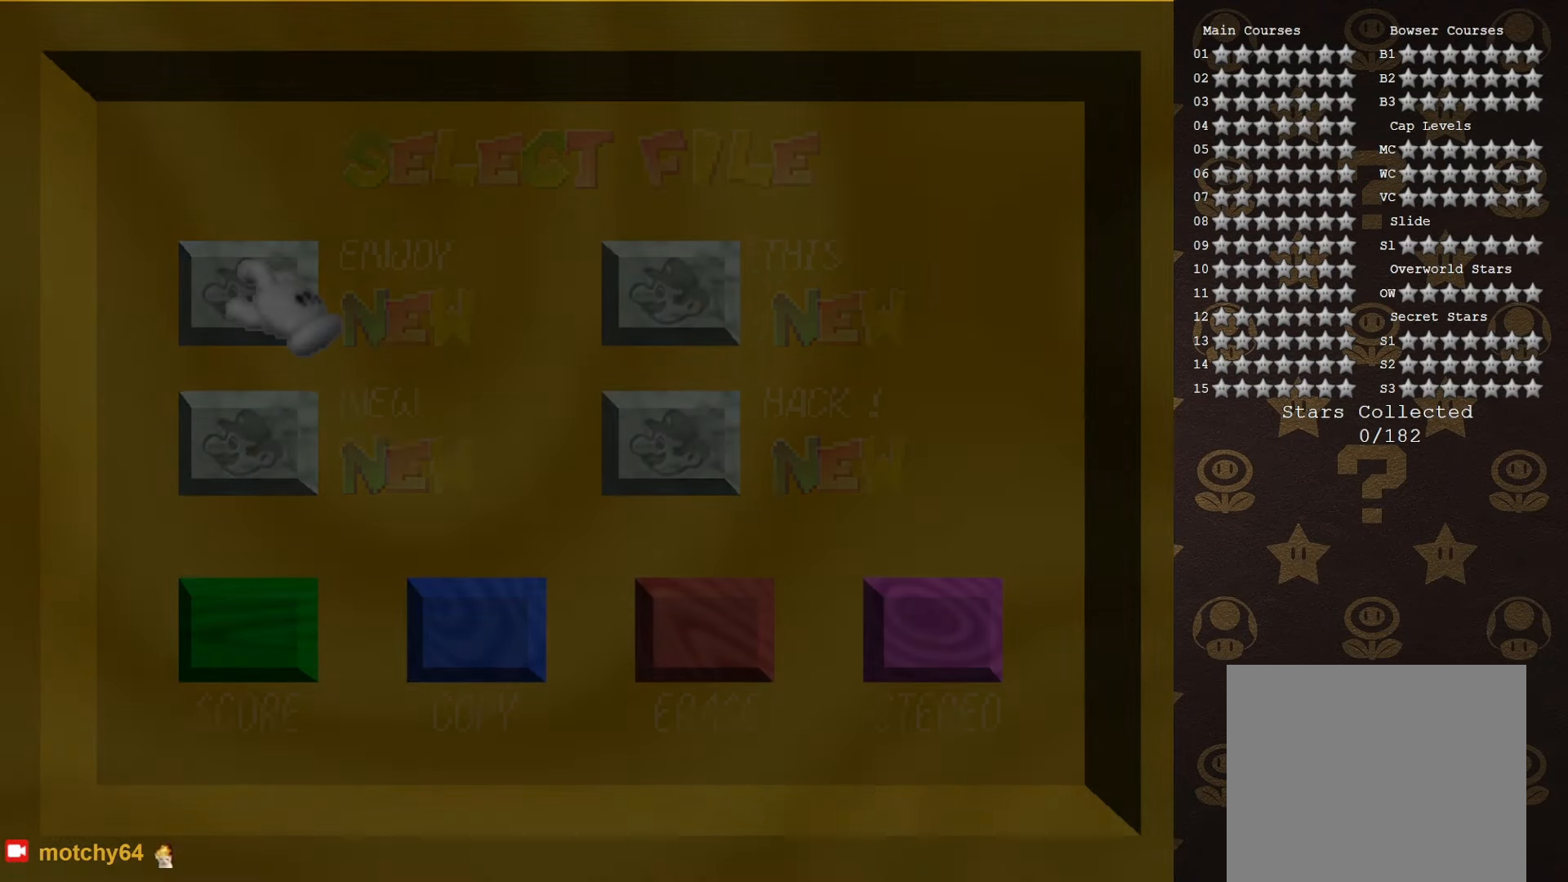
{"buttons": [], "left_stick": "center", "events": [[350, "START", "down"], [450, "START", "up"]]}
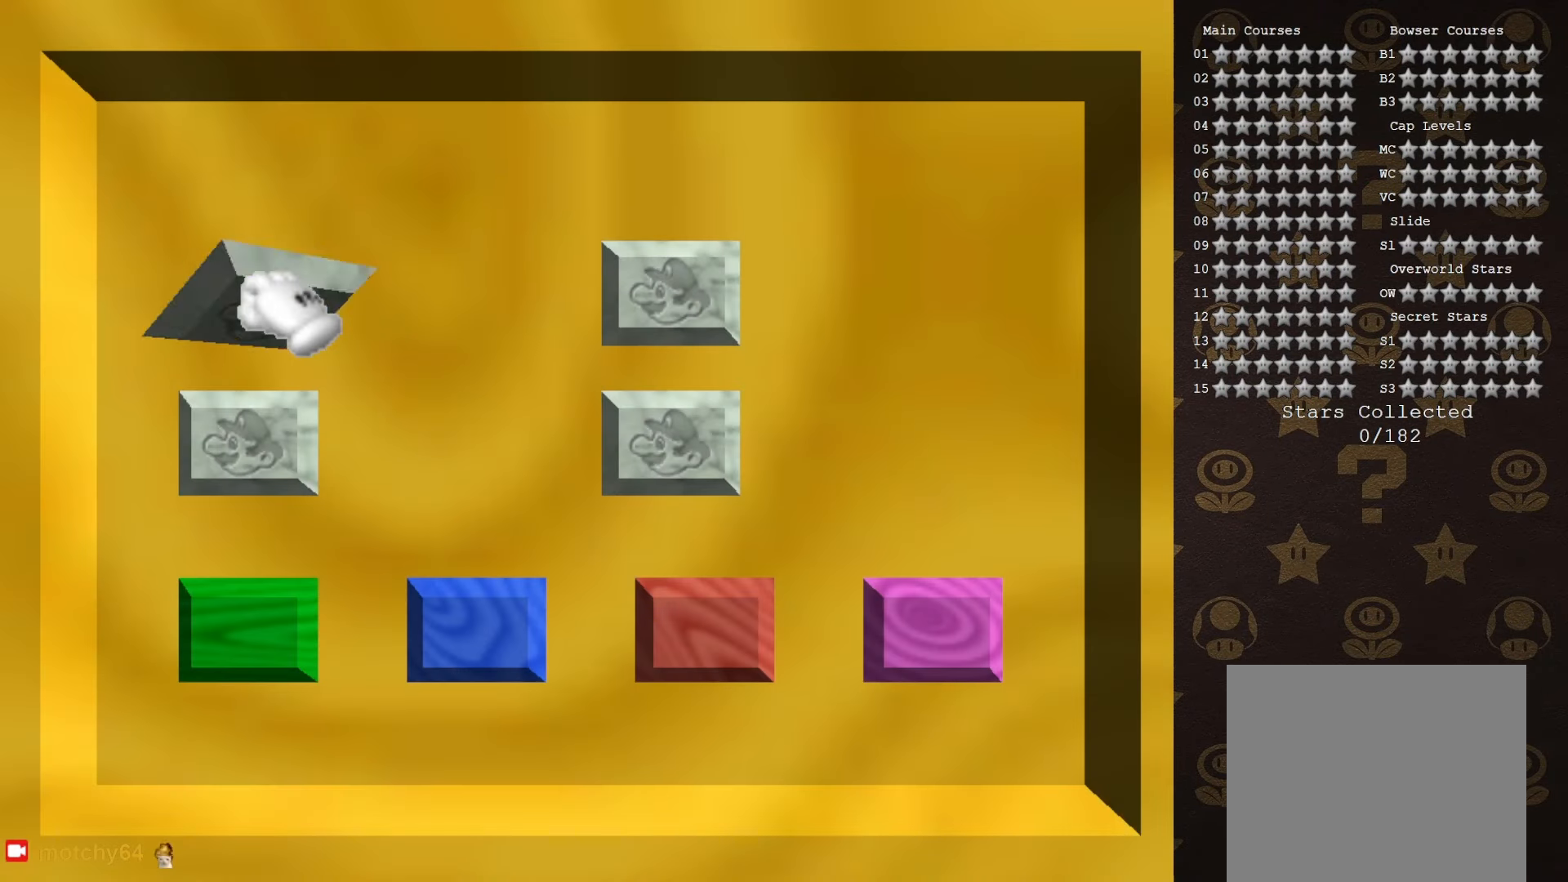
{"buttons": [], "left_stick": "center", "events": []}
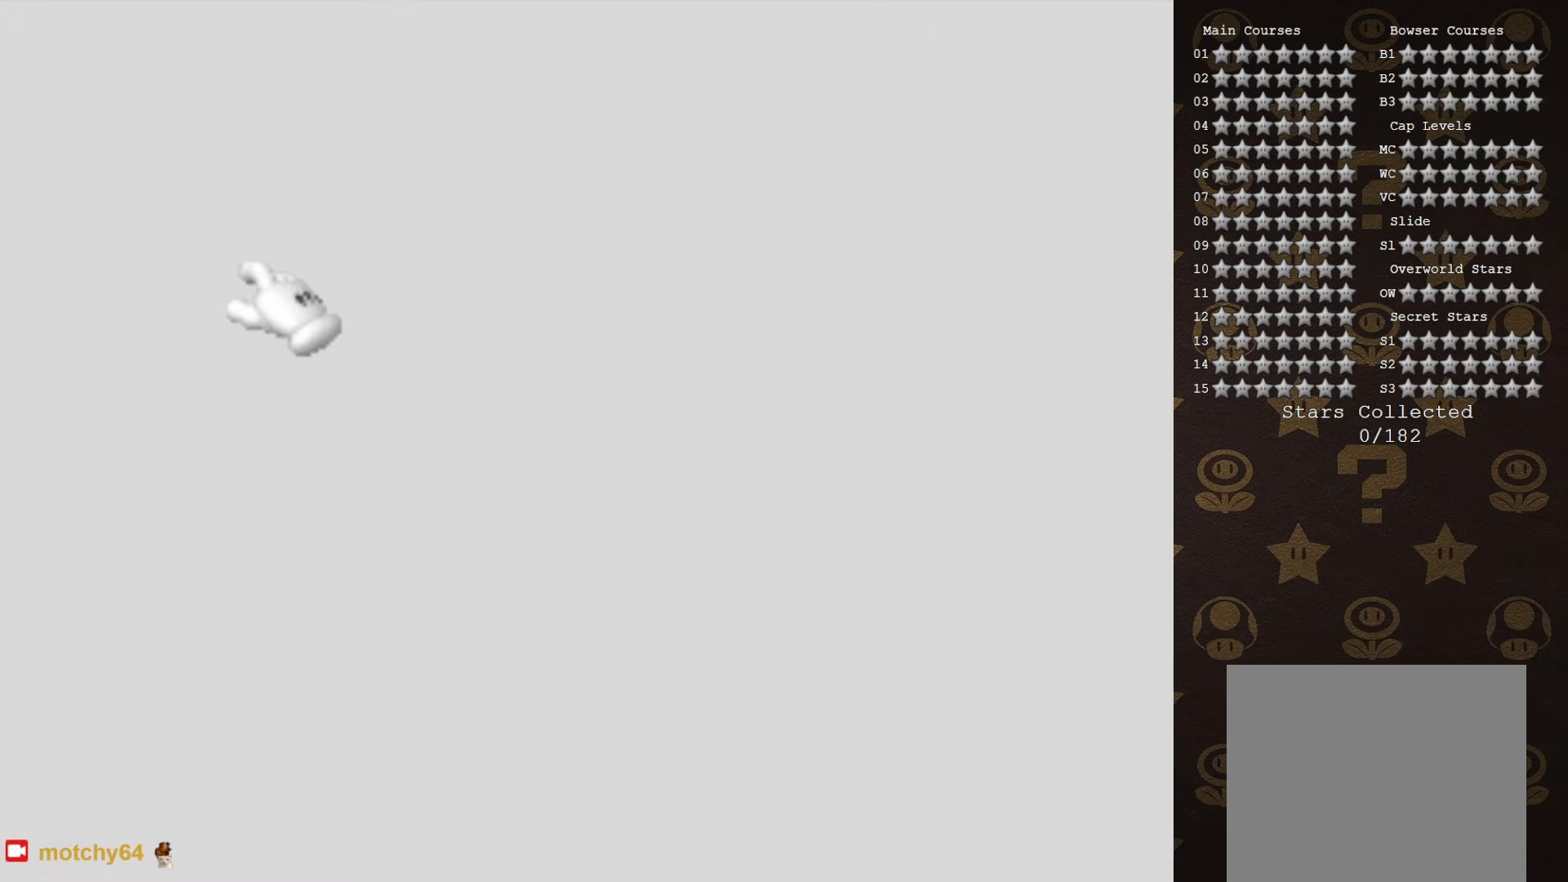
{"buttons": [], "left_stick": "center", "events": []}
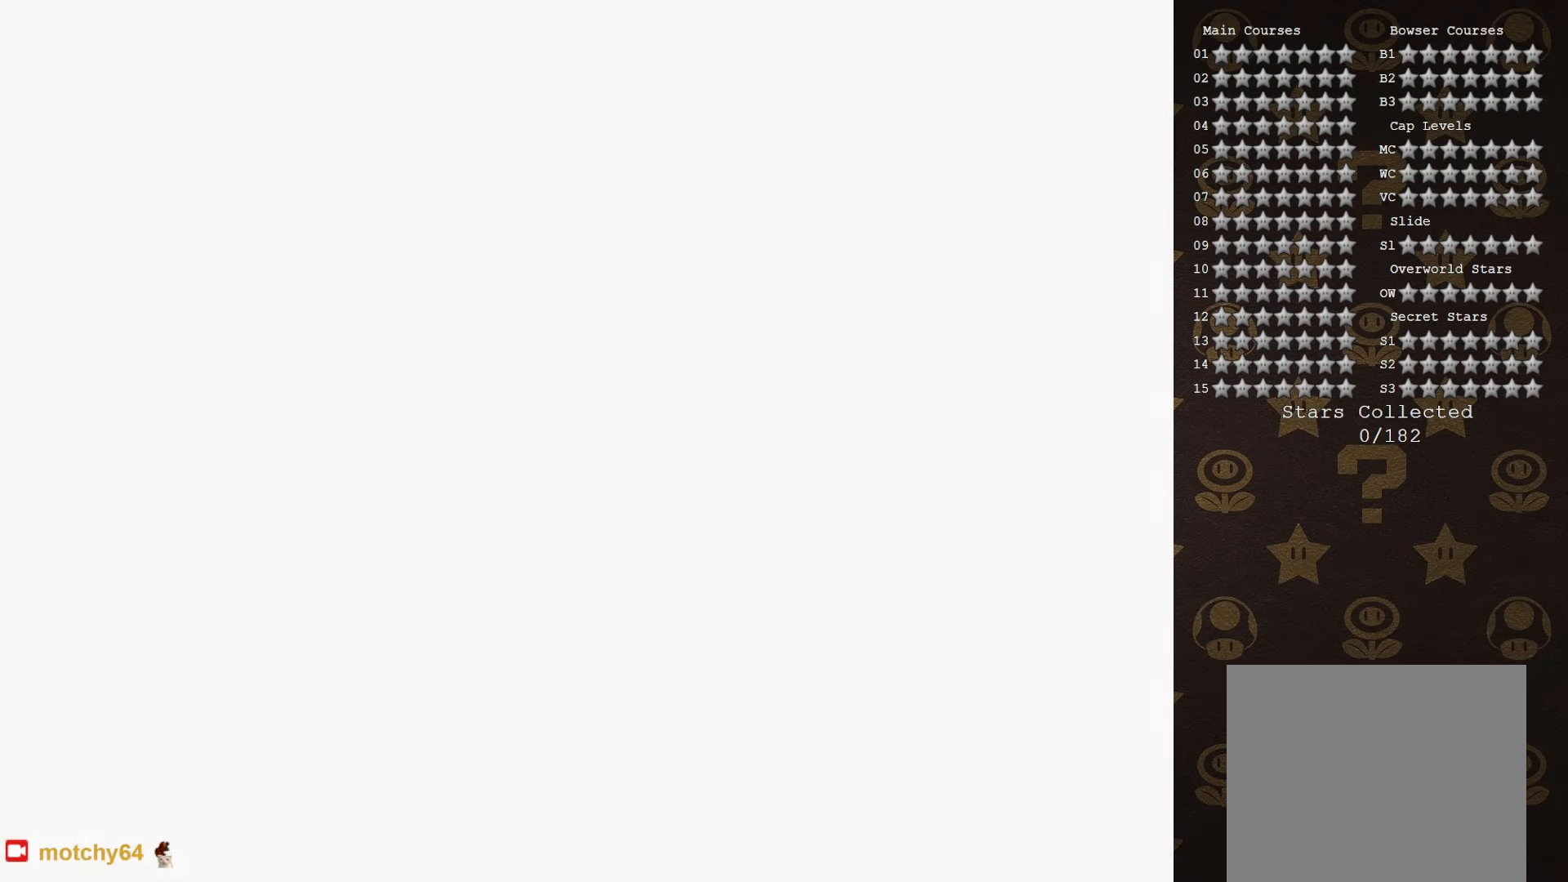
{"buttons": [], "left_stick": "center", "events": []}
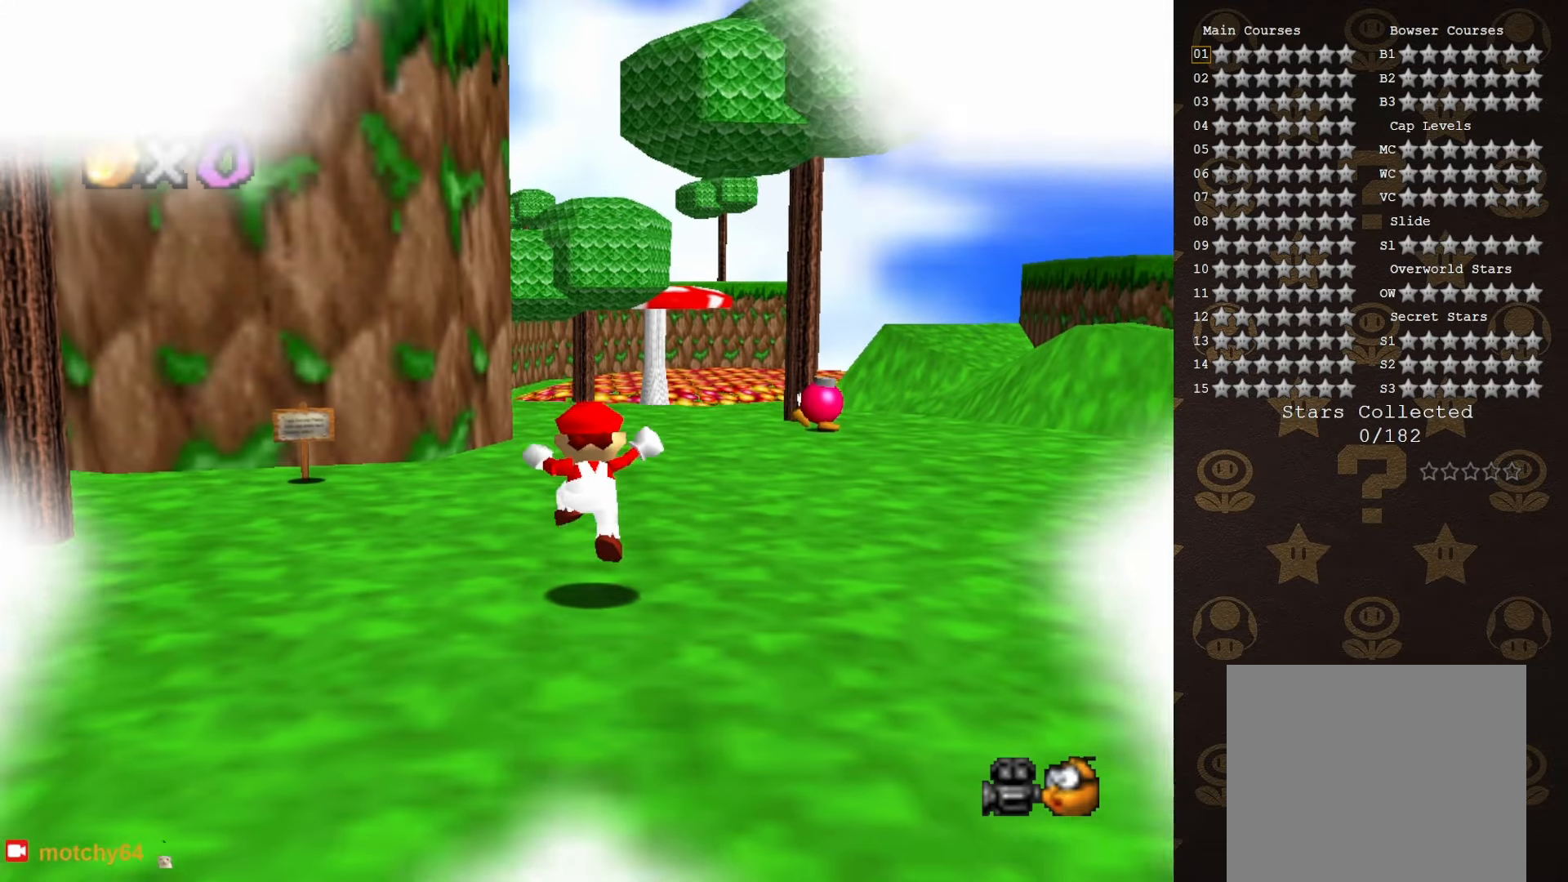
{"buttons": [], "left_stick": "center", "events": []}
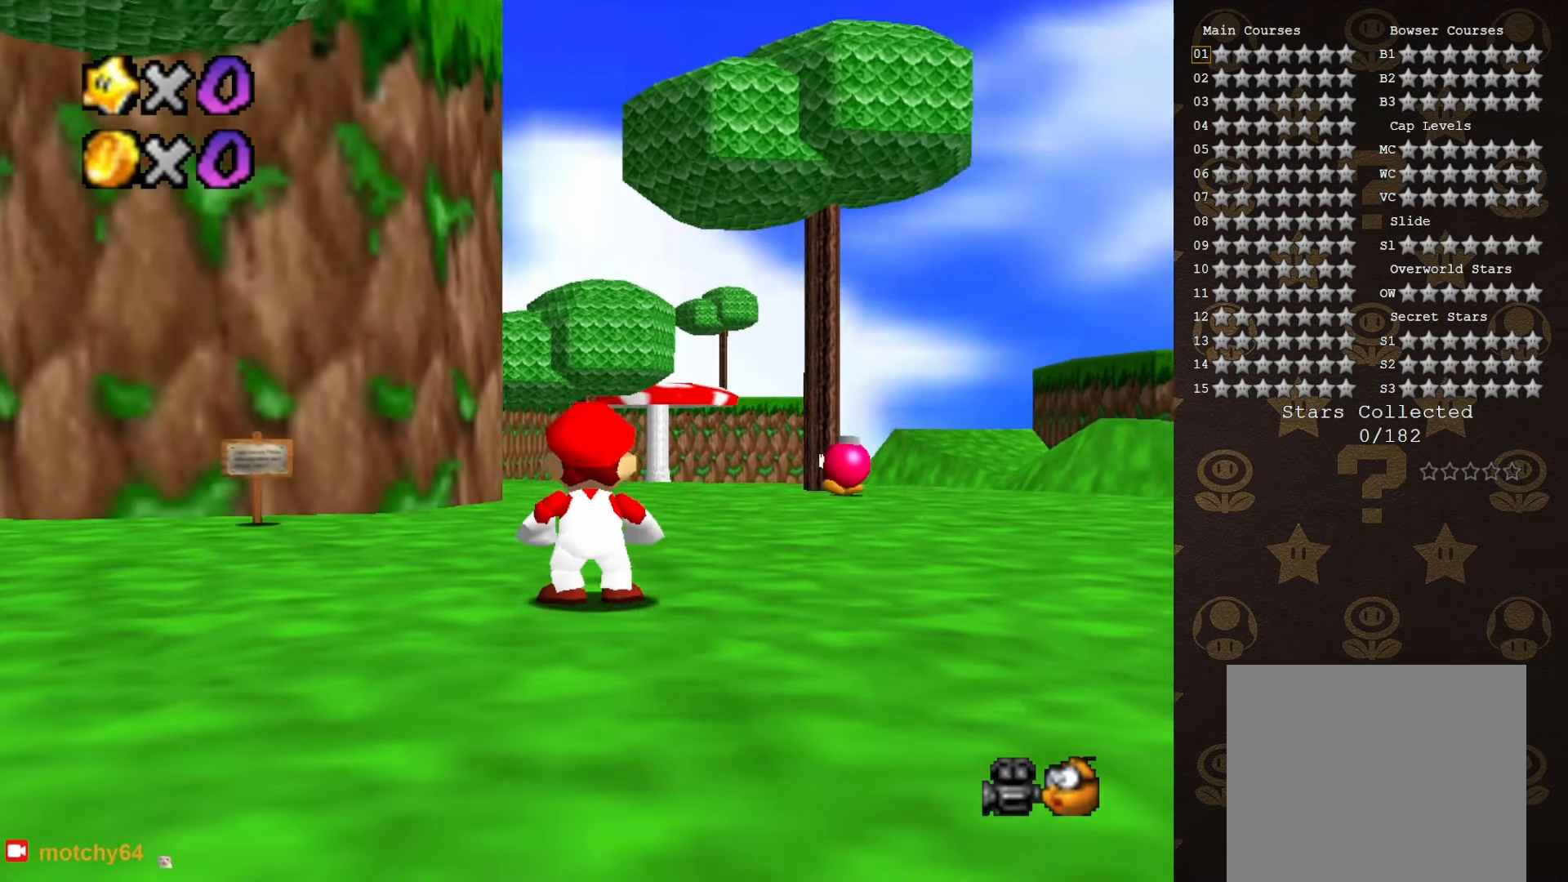
{"buttons": [], "left_stick": "left", "events": [[166, "C_RIGHT", "down"], [166, "left_stick", "left"], [216, "C_RIGHT", "up"], [283, "C_RIGHT", "down"], [383, "C_RIGHT", "up"]]}
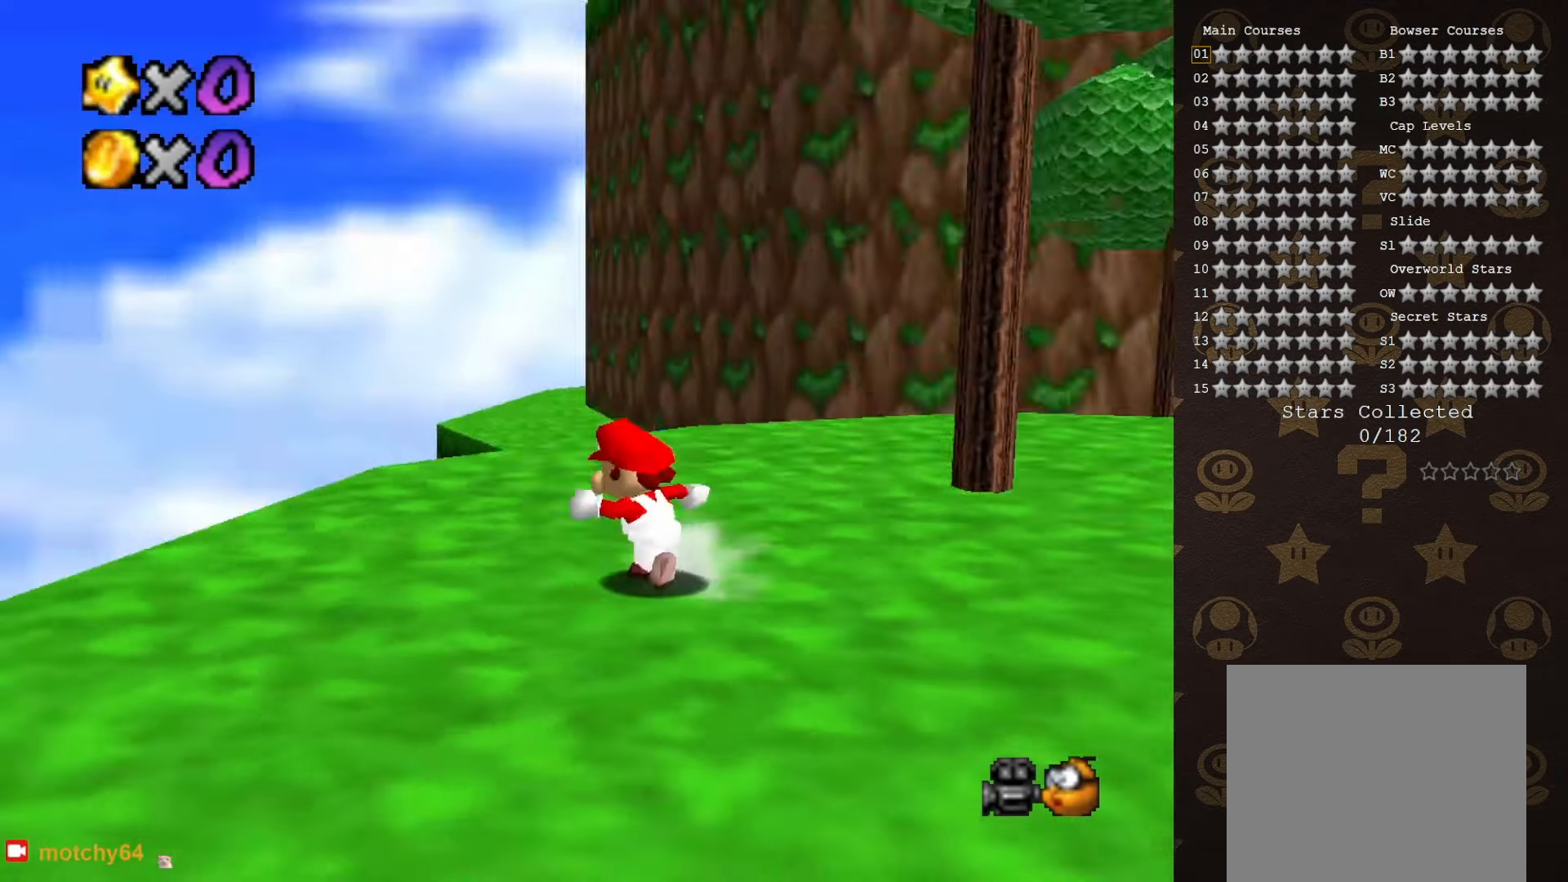
{"buttons": ["C_LEFT"], "left_stick": "up", "events": [[16, "C_RIGHT", "down"], [66, "C_DOWN", "down"], [183, "C_DOWN", "up"], [216, "C_RIGHT", "up"], [283, "left_stick", "up-left"], [350, "C_LEFT", "down"], [400, "left_stick", "up"], [433, "C_LEFT", "up"], [500, "C_LEFT", "down"]]}
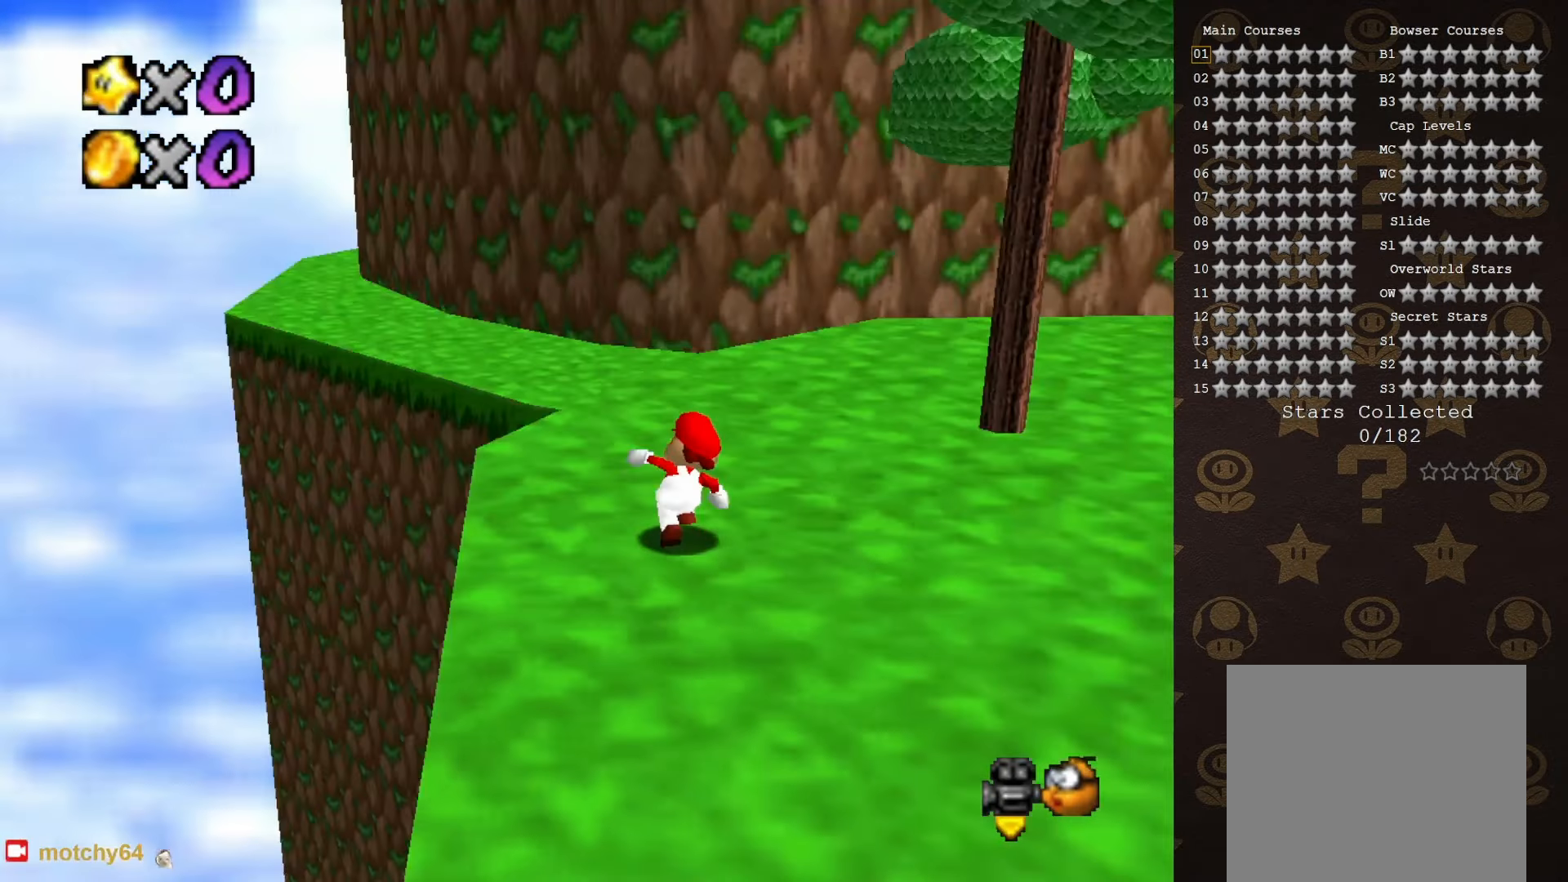
{"buttons": [], "left_stick": "up", "events": [[133, "C_LEFT", "up"]]}
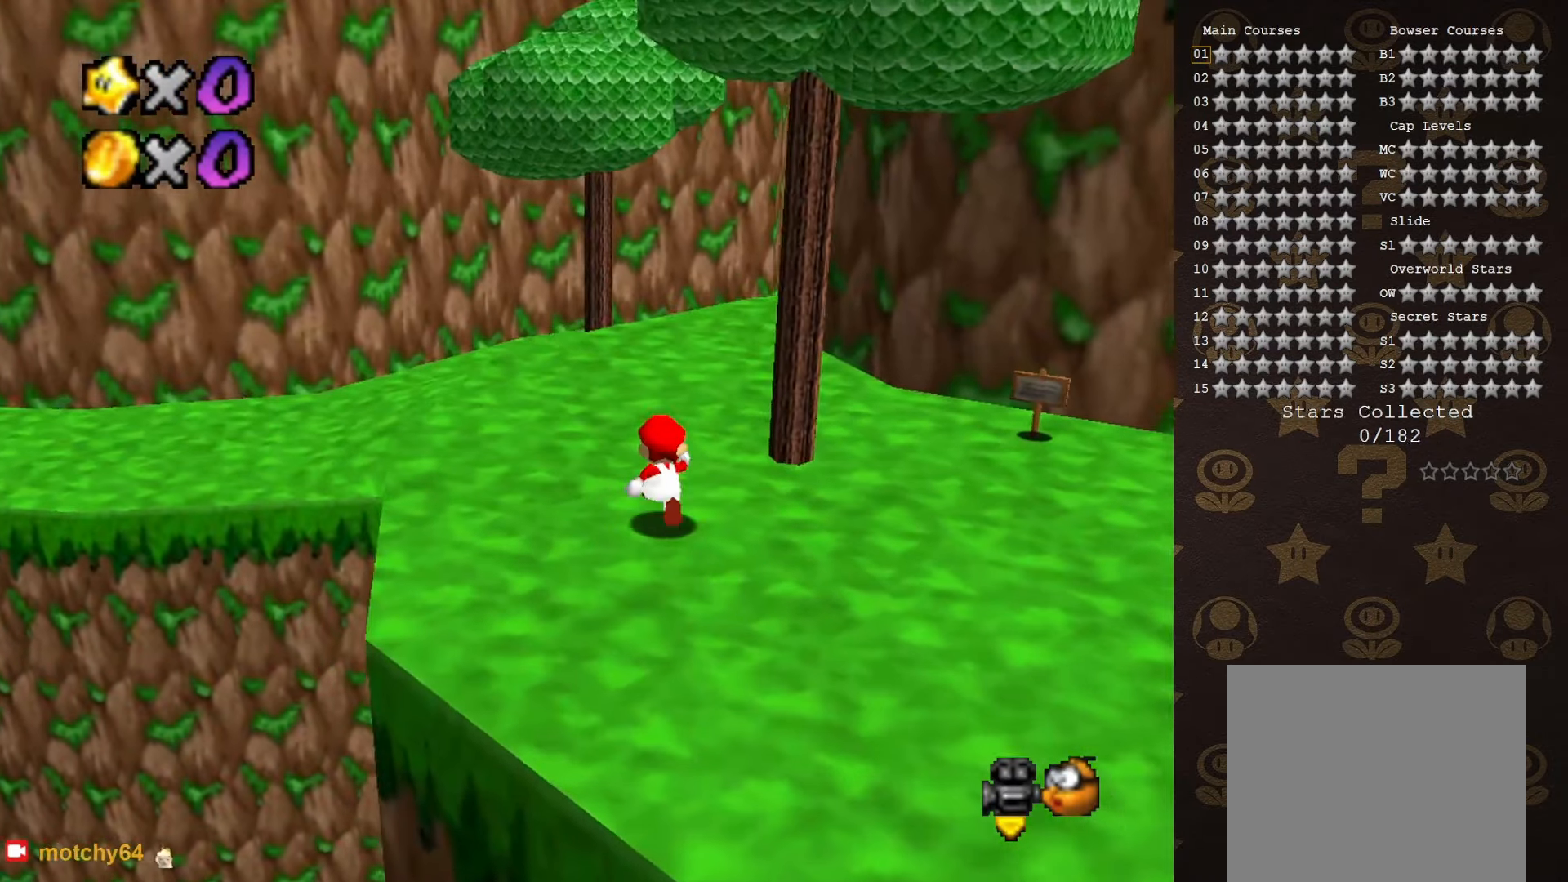
{"buttons": [], "left_stick": "up-left", "events": [[100, "A", "down"], [166, "A", "up"], [283, "C_LEFT", "down"], [383, "C_LEFT", "up"], [433, "left_stick", "up-left"]]}
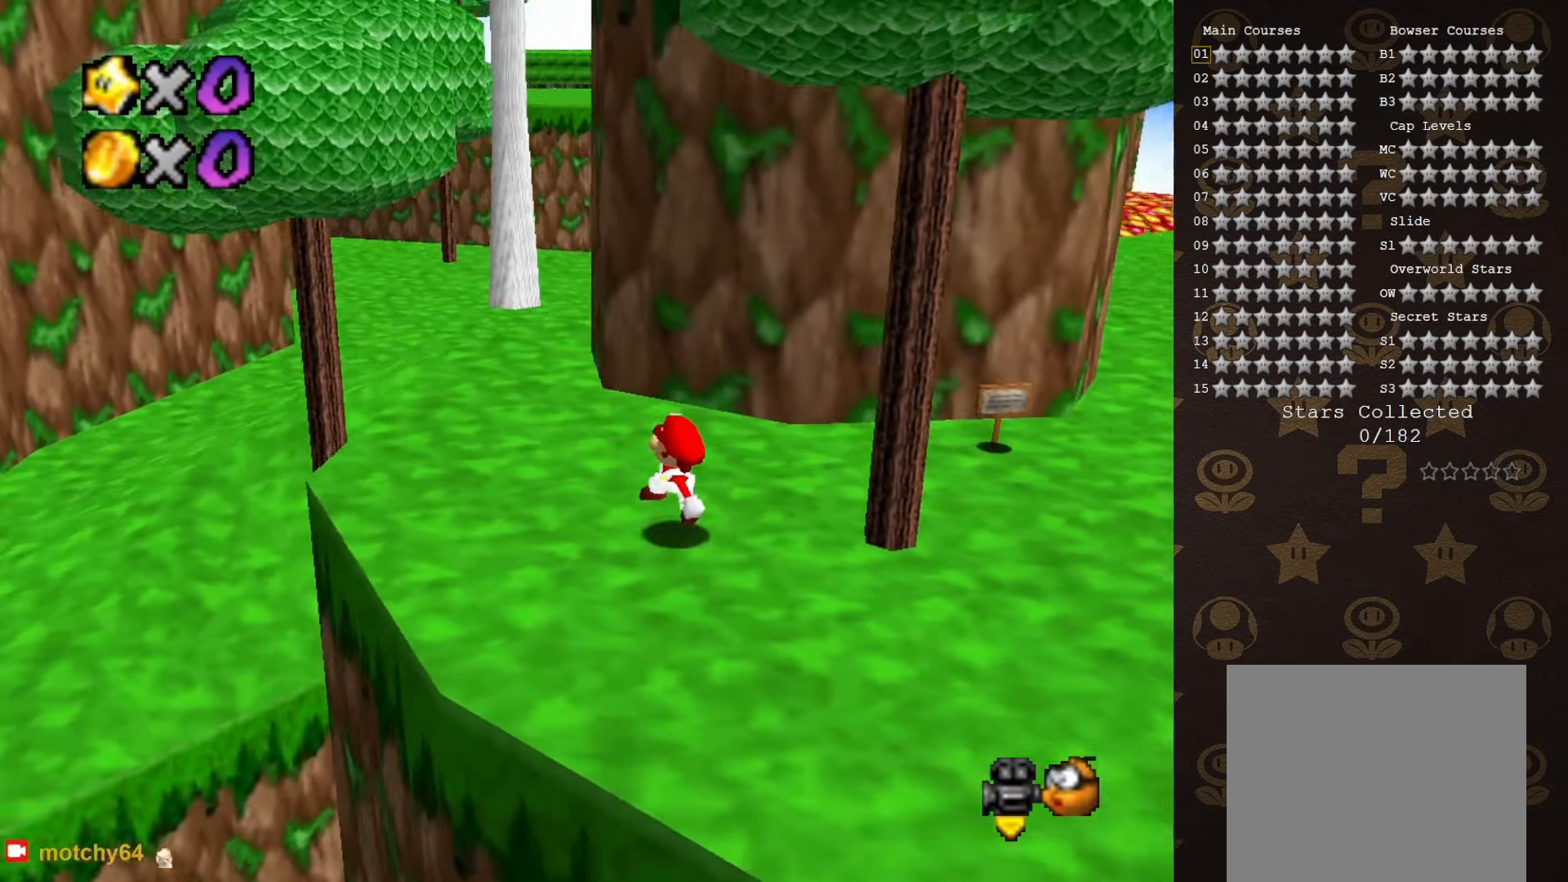
{"buttons": [], "left_stick": "left", "events": [[216, "left_stick", "left"], [350, "A", "down"], [416, "A", "up"]]}
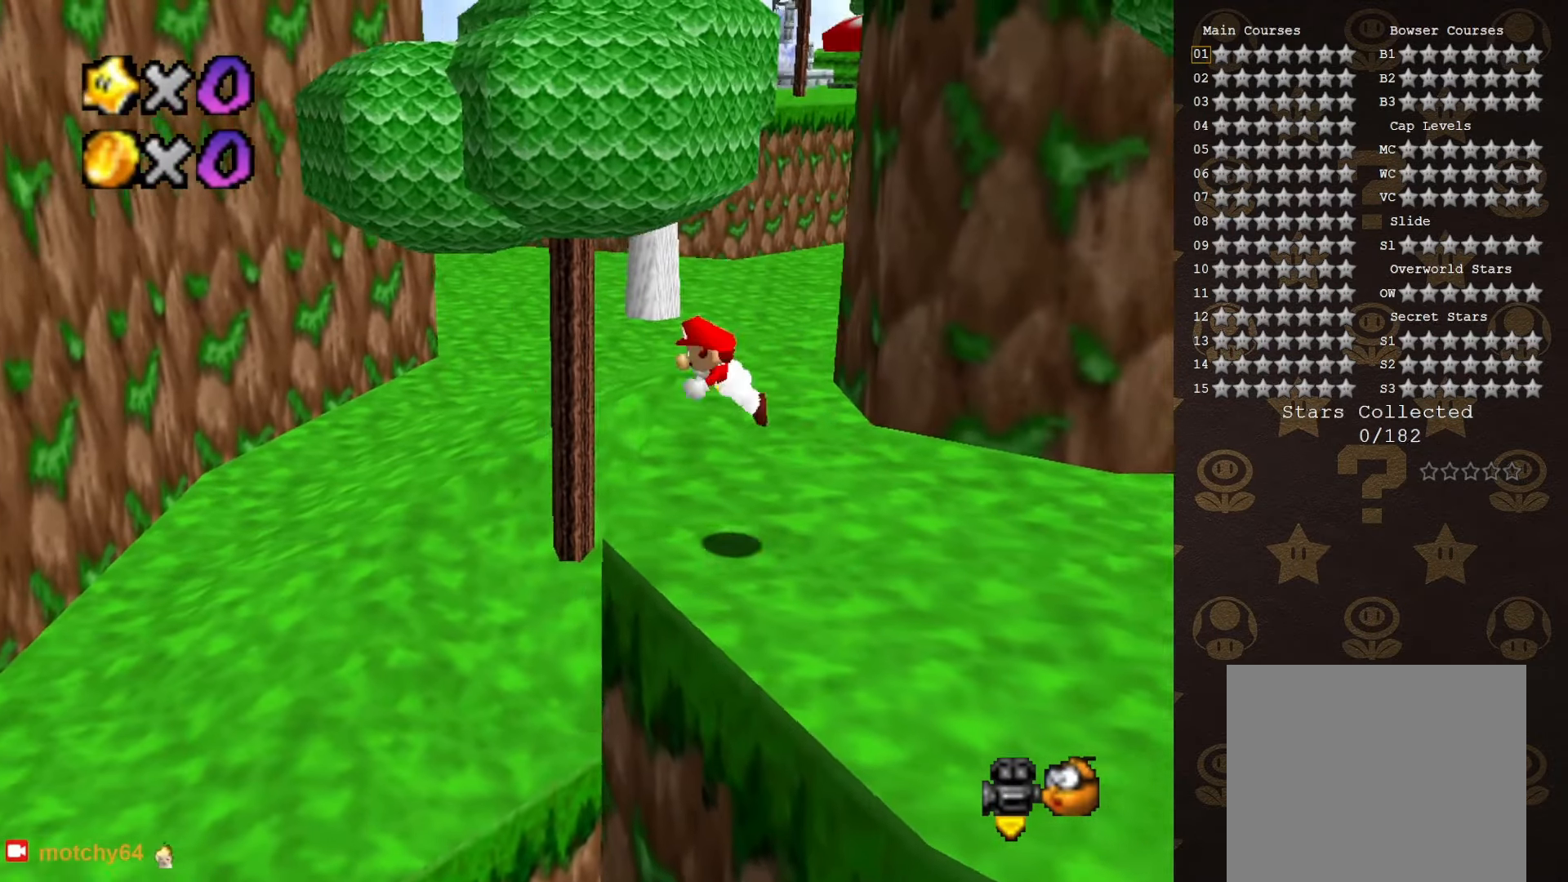
{"buttons": [], "left_stick": "center", "events": [[16, "B", "down"], [66, "B", "up"], [133, "left_stick", "down-left"], [250, "C_RIGHT", "down"], [350, "C_RIGHT", "up"], [383, "C_RIGHT", "down"], [483, "C_RIGHT", "up"], [483, "left_stick", "center"]]}
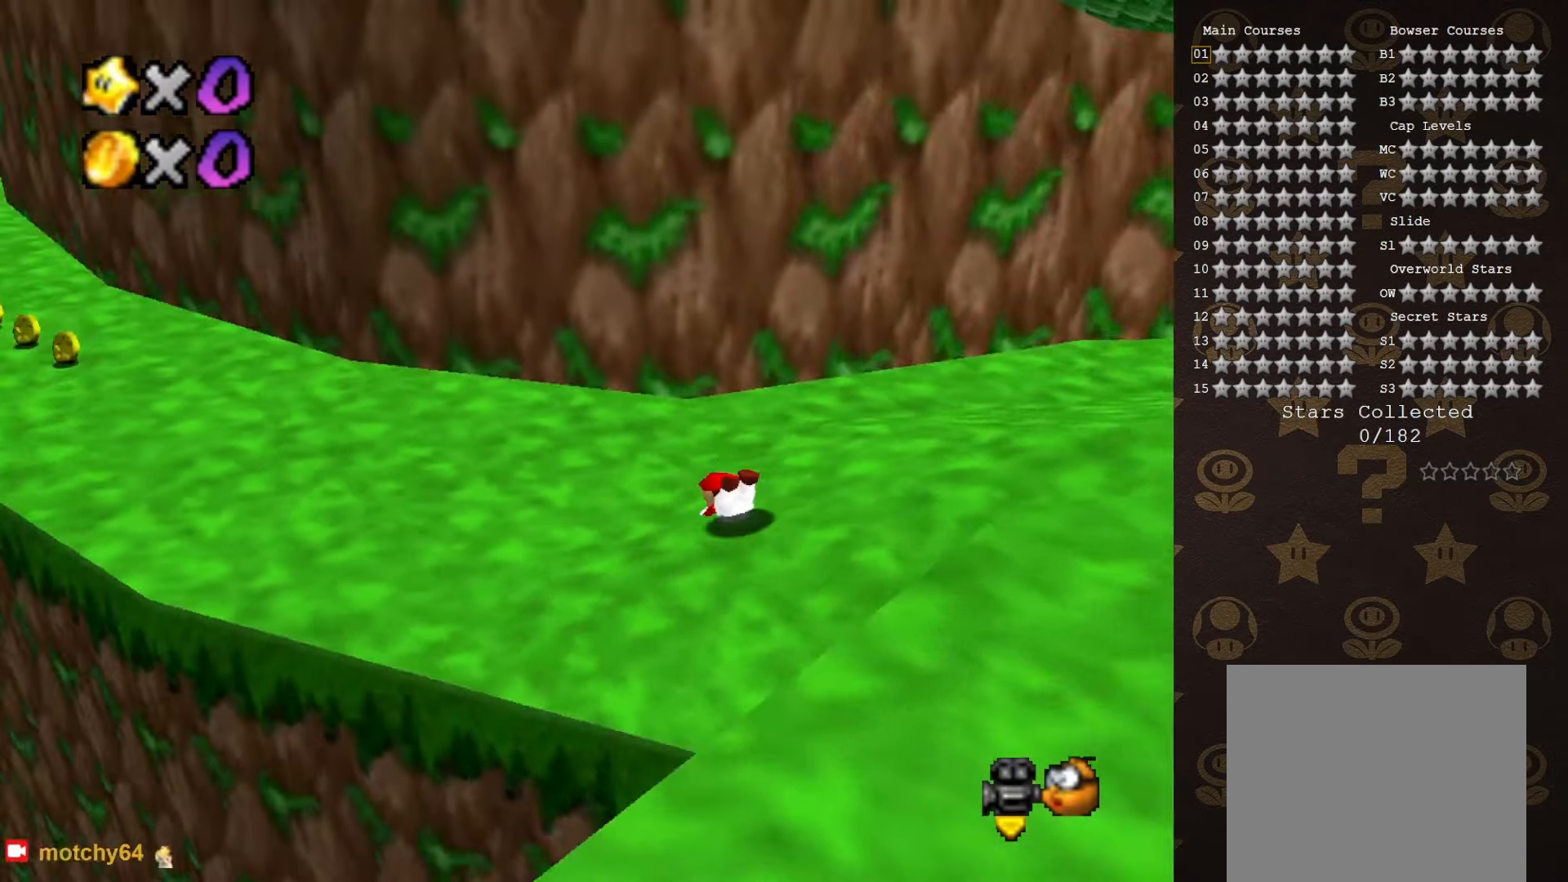
{"buttons": [], "left_stick": "left", "events": [[166, "A", "down"], [283, "A", "up"], [400, "left_stick", "left"]]}
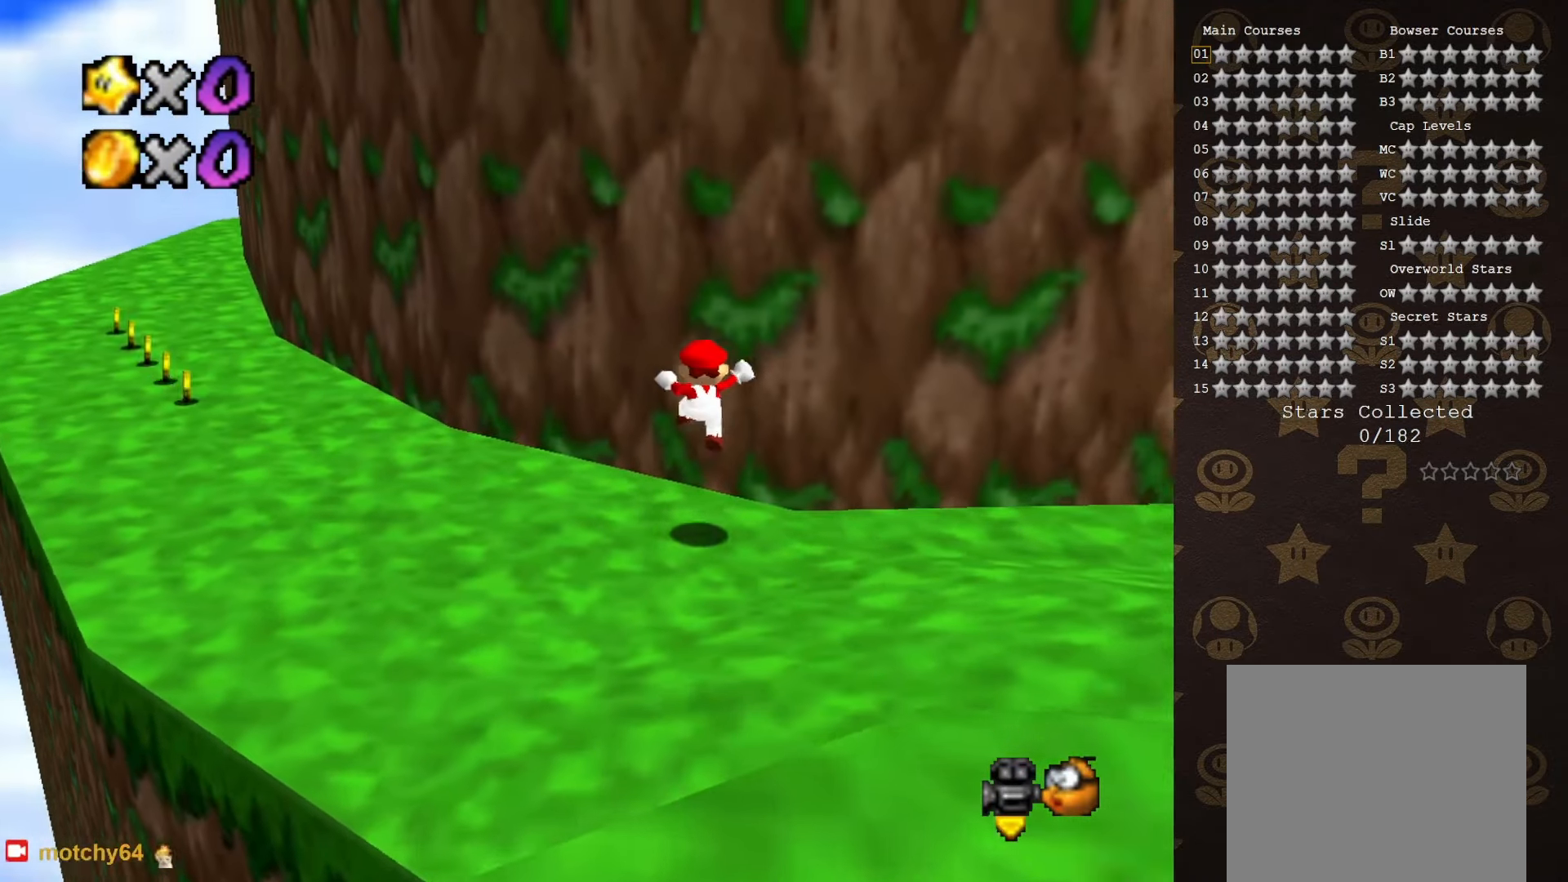
{"buttons": ["A"], "left_stick": "up-left", "events": [[483, "A", "down"], [483, "left_stick", "up-left"]]}
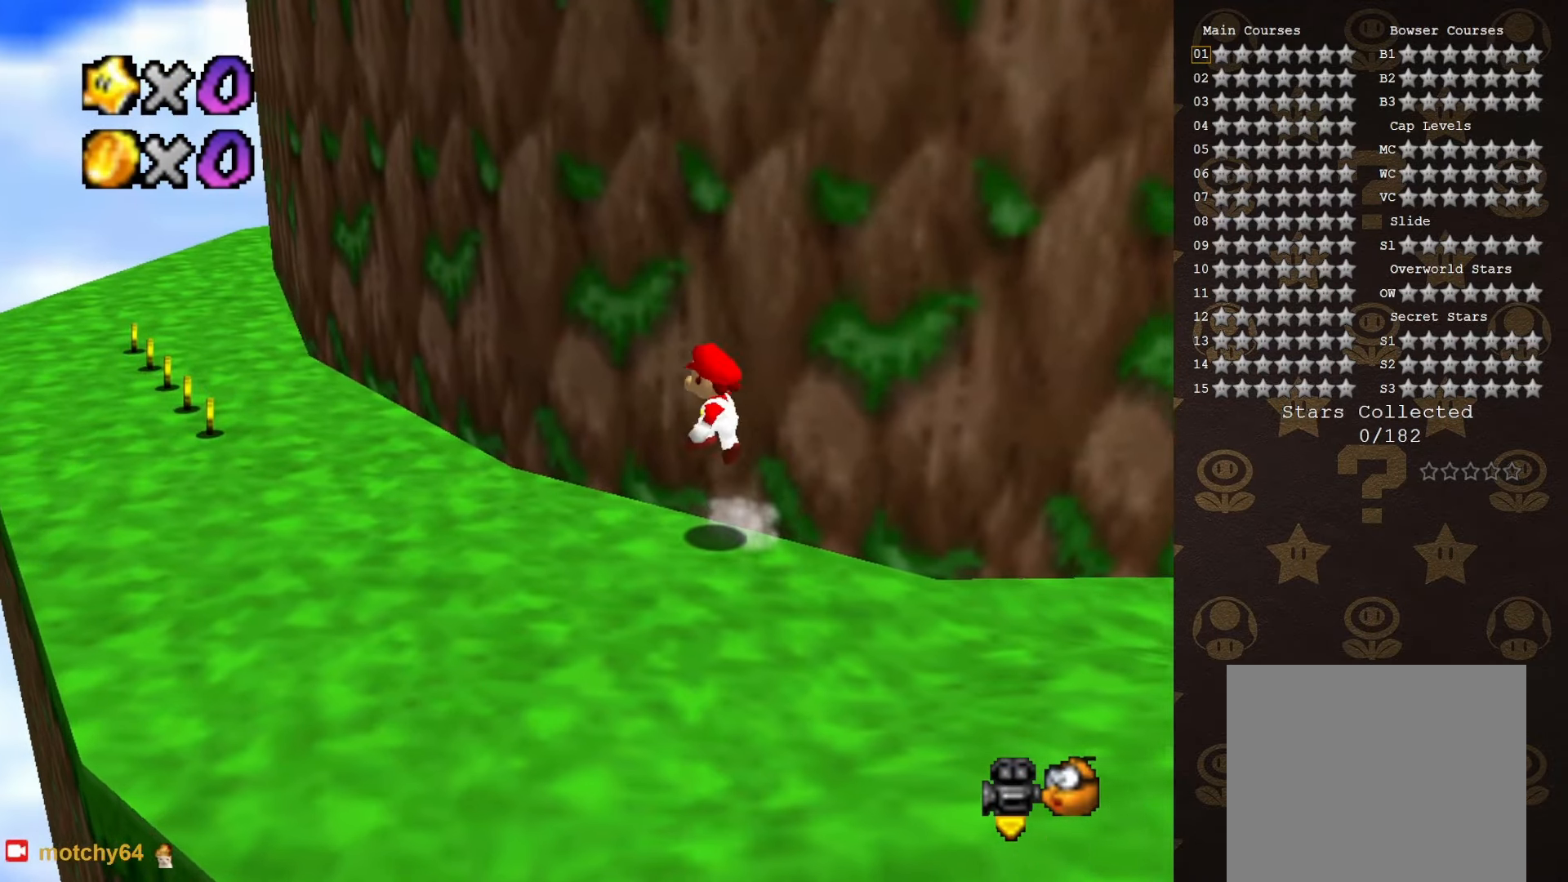
{"buttons": [], "left_stick": "up-left", "events": [[216, "A", "up"], [383, "C_LEFT", "down"], [483, "C_LEFT", "up"]]}
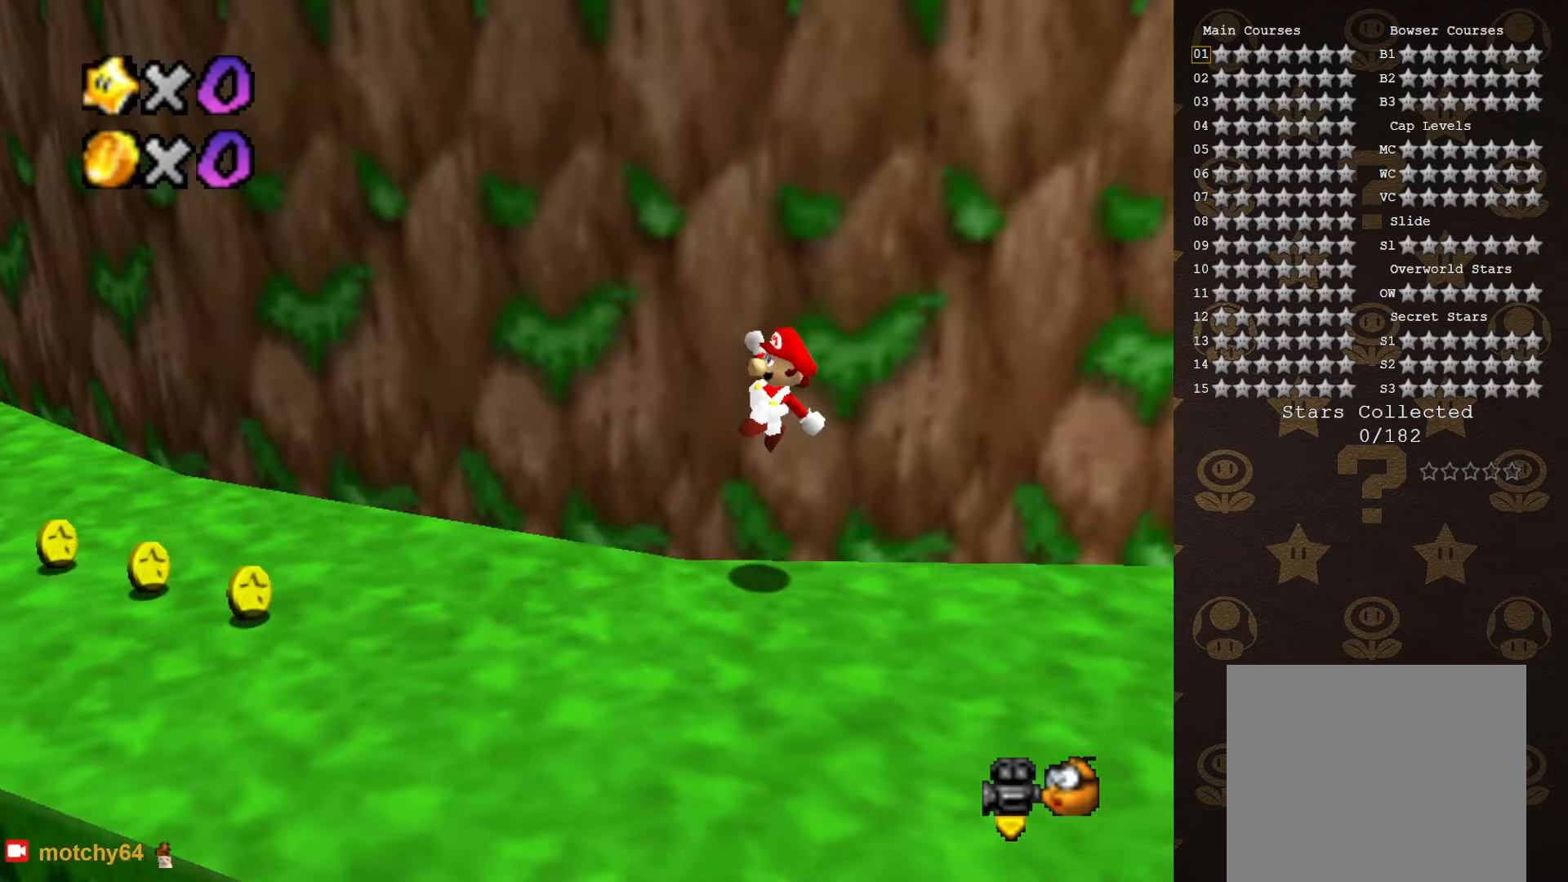
{"buttons": [], "left_stick": "left", "events": [[66, "left_stick", "left"], [150, "B", "down"], [283, "A", "down"], [316, "B", "up"], [433, "A", "up"]]}
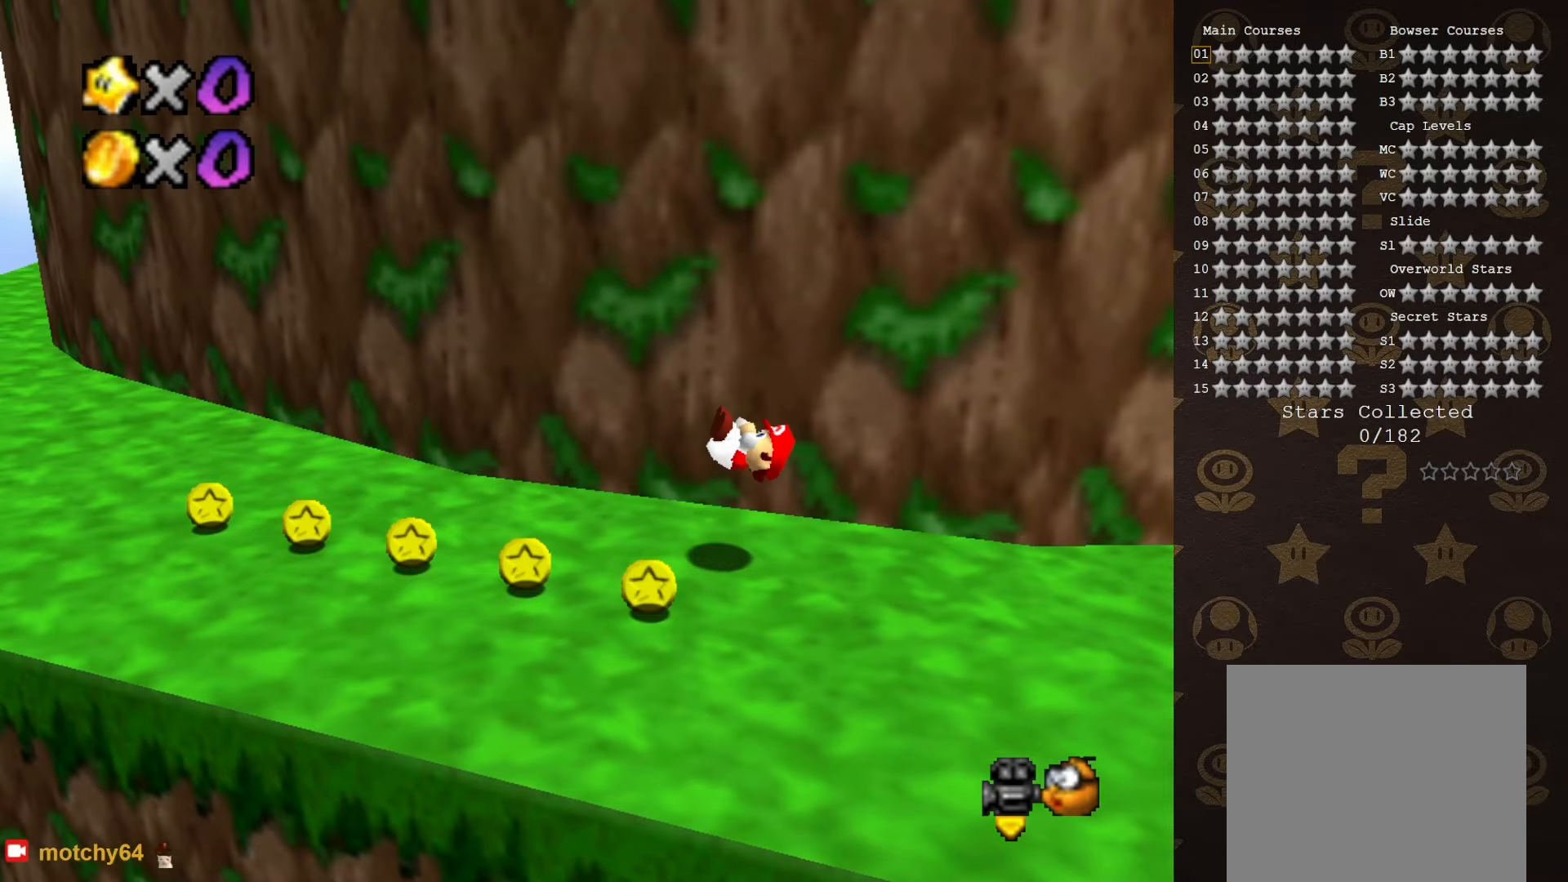
{"buttons": ["B"], "left_stick": "up-left", "events": [[100, "left_stick", "up-left"], [483, "B", "down"]]}
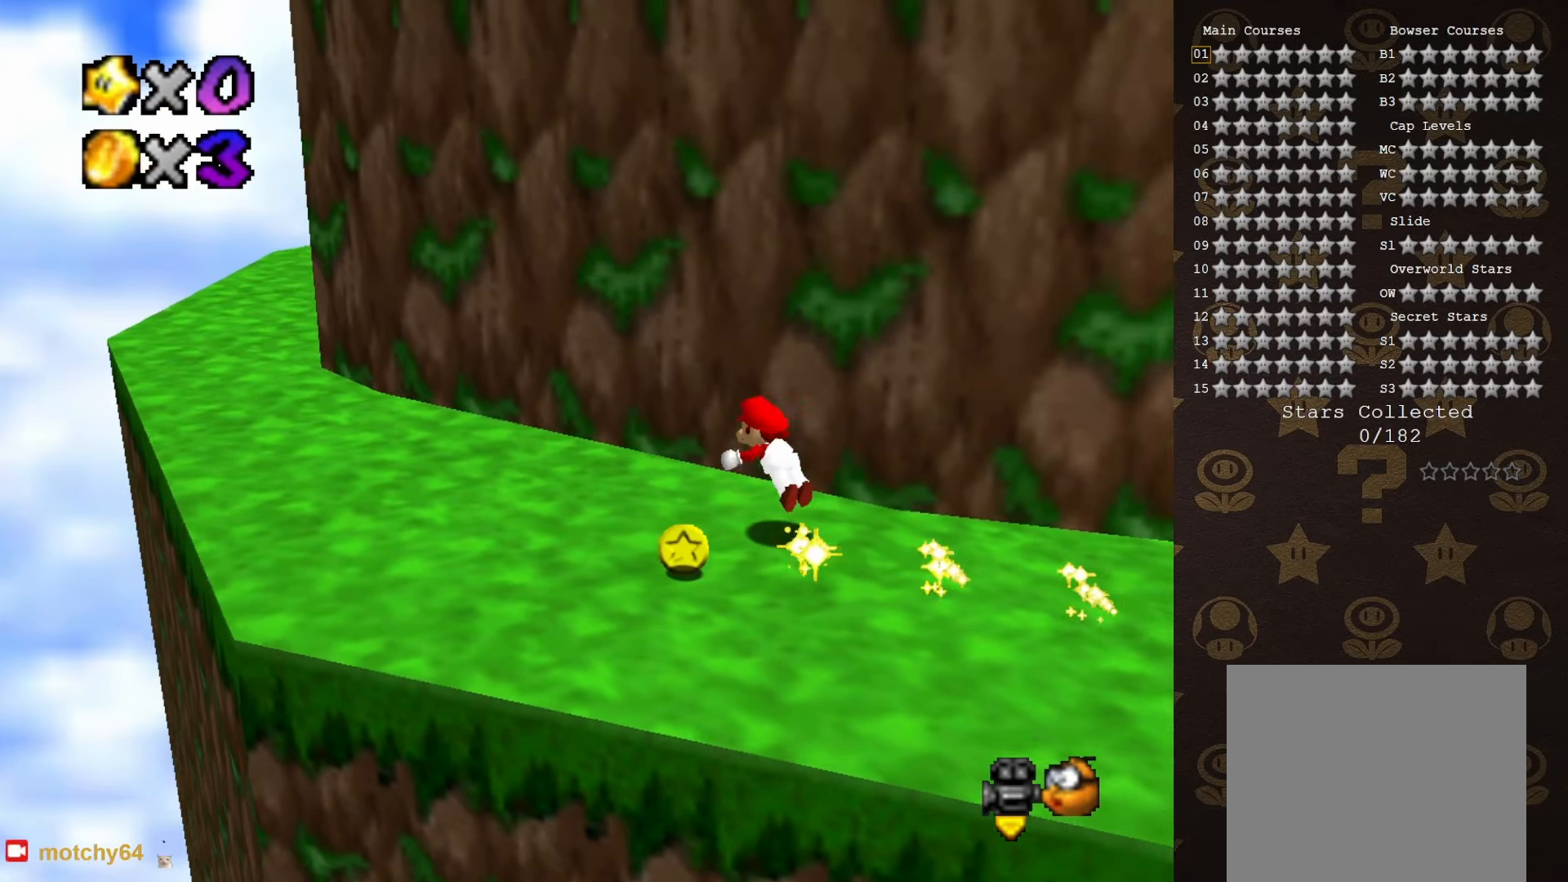
{"buttons": [], "left_stick": "up-left", "events": [[100, "B", "up"], [383, "A", "down"], [483, "A", "up"]]}
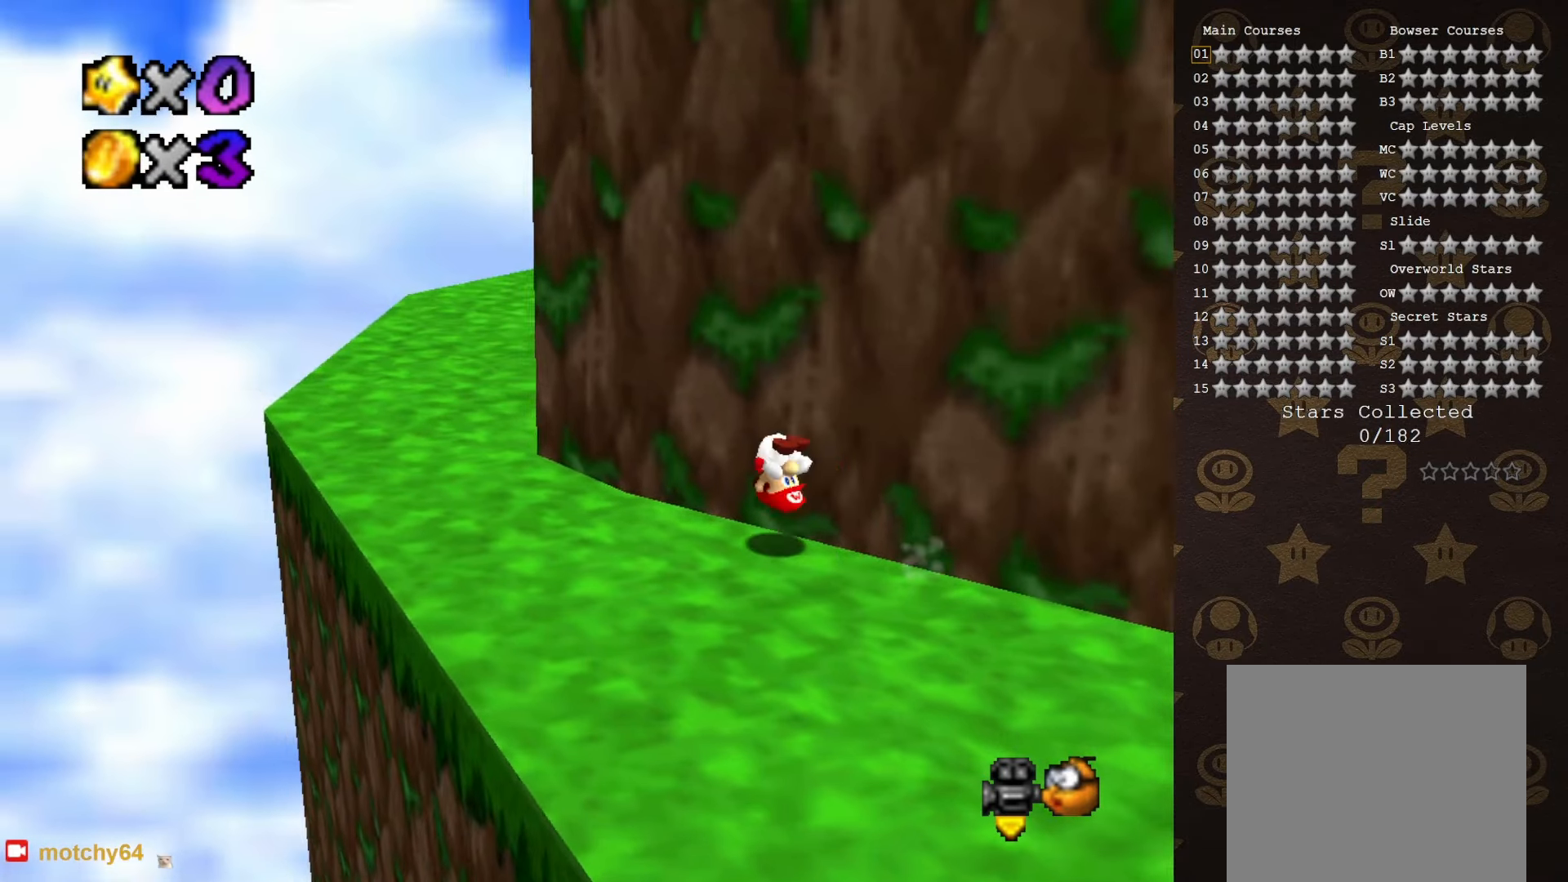
{"buttons": [], "left_stick": "left", "events": [[83, "C_LEFT", "down"], [116, "left_stick", "left"], [183, "C_LEFT", "up"]]}
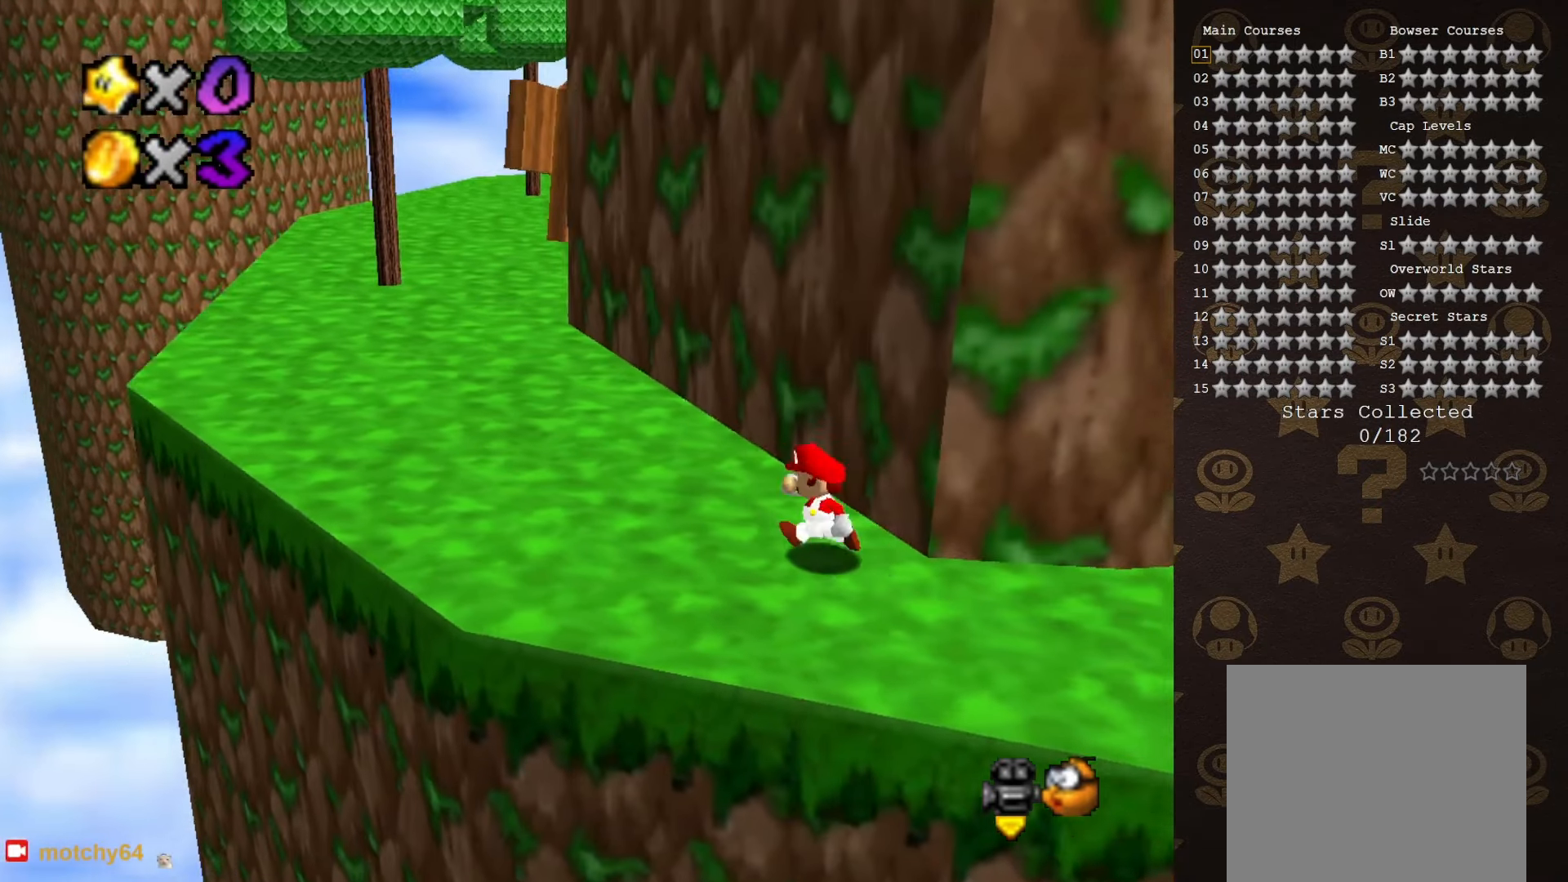
{"buttons": [], "left_stick": "up-left", "events": [[50, "left_stick", "up-left"], [200, "B", "down"], [333, "B", "up"]]}
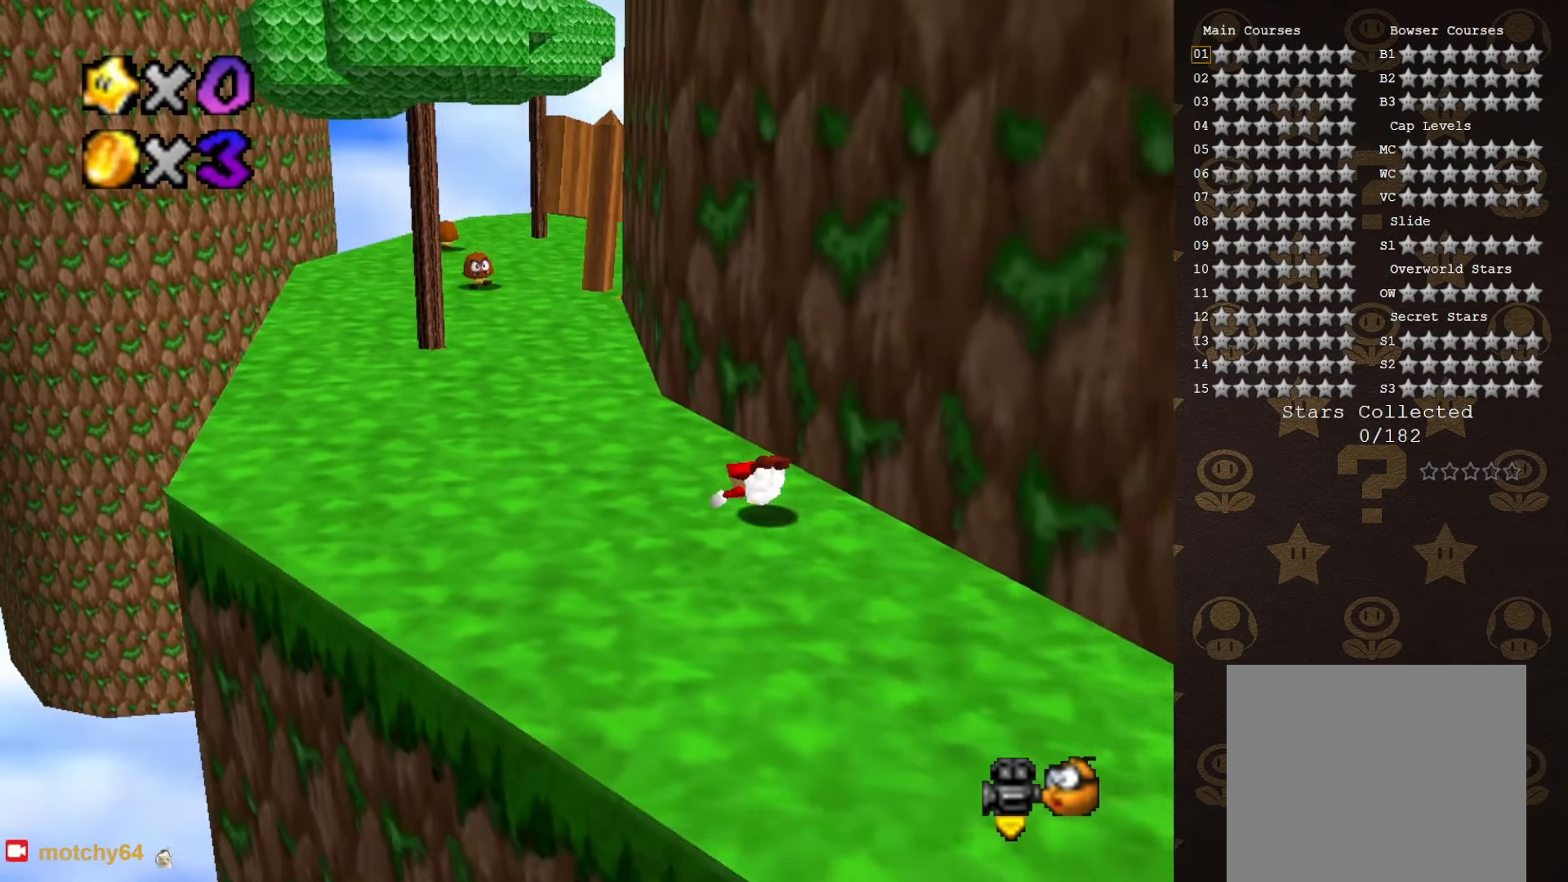
{"buttons": [], "left_stick": "up-left", "events": [[100, "A", "down"], [200, "A", "up"], [300, "C_LEFT", "down"], [383, "C_LEFT", "up"]]}
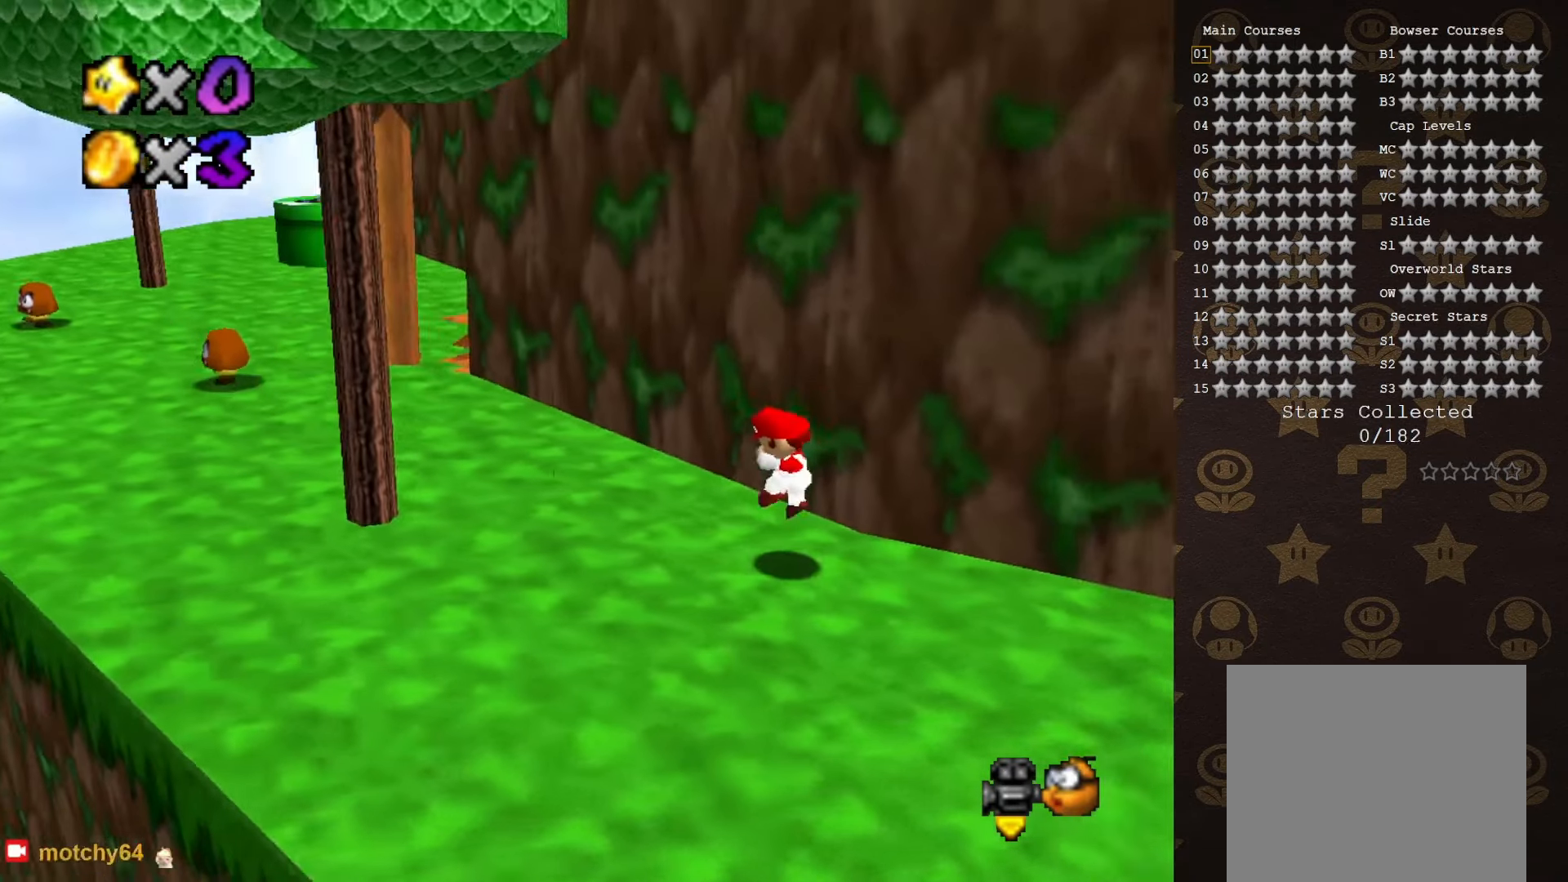
{"buttons": [], "left_stick": "up-left", "events": [[200, "B", "down"], [283, "B", "up"]]}
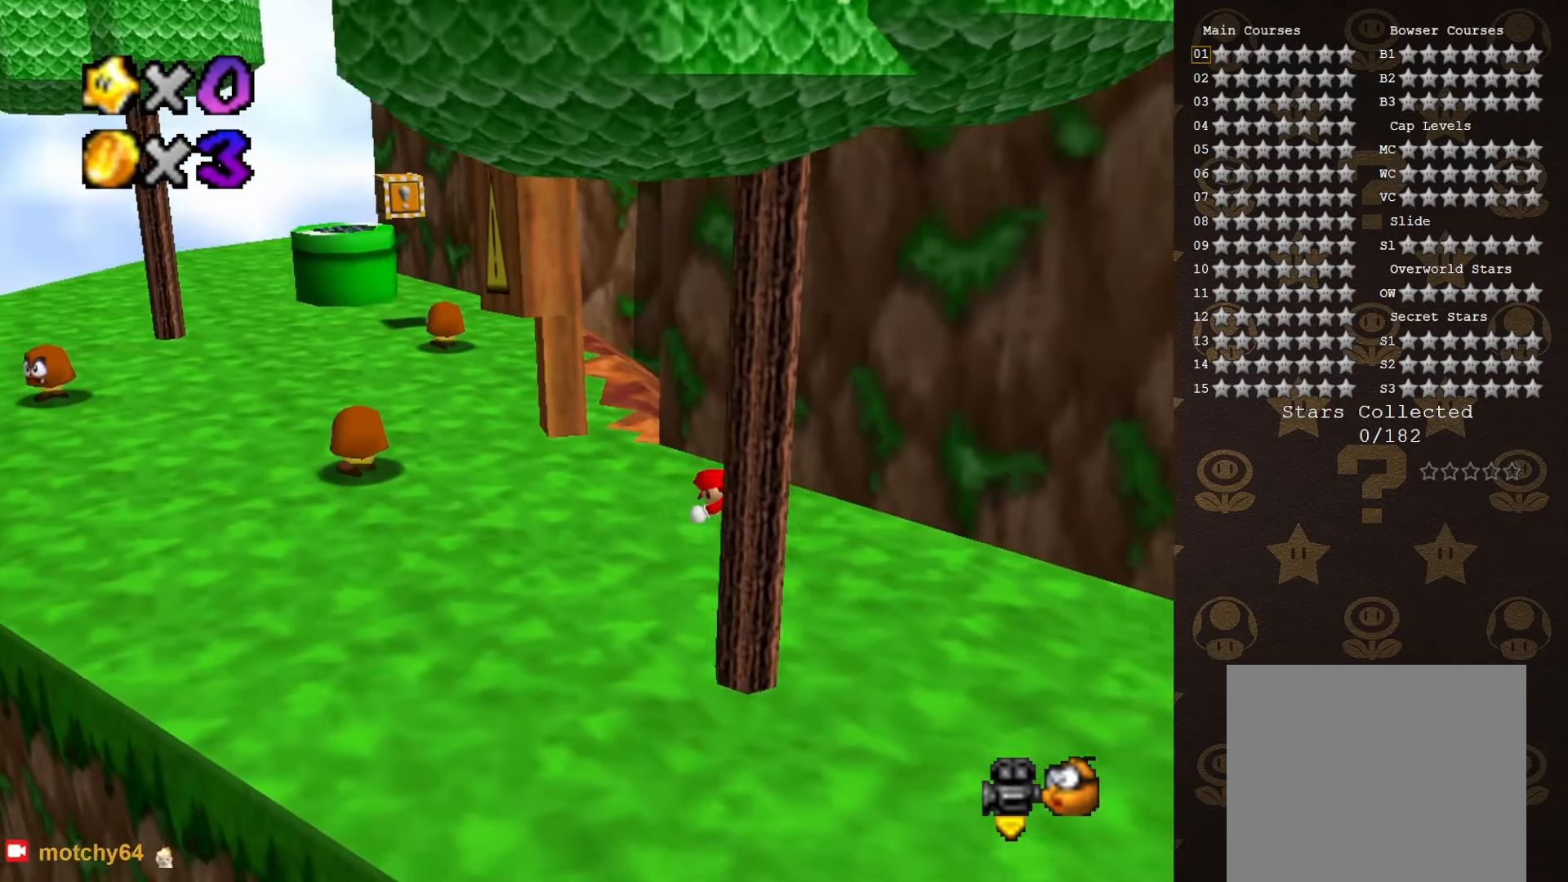
{"buttons": [], "left_stick": "left", "events": [[66, "A", "down"], [83, "left_stick", "left"], [150, "A", "up"], [216, "left_stick", "down-left"], [400, "left_stick", "left"]]}